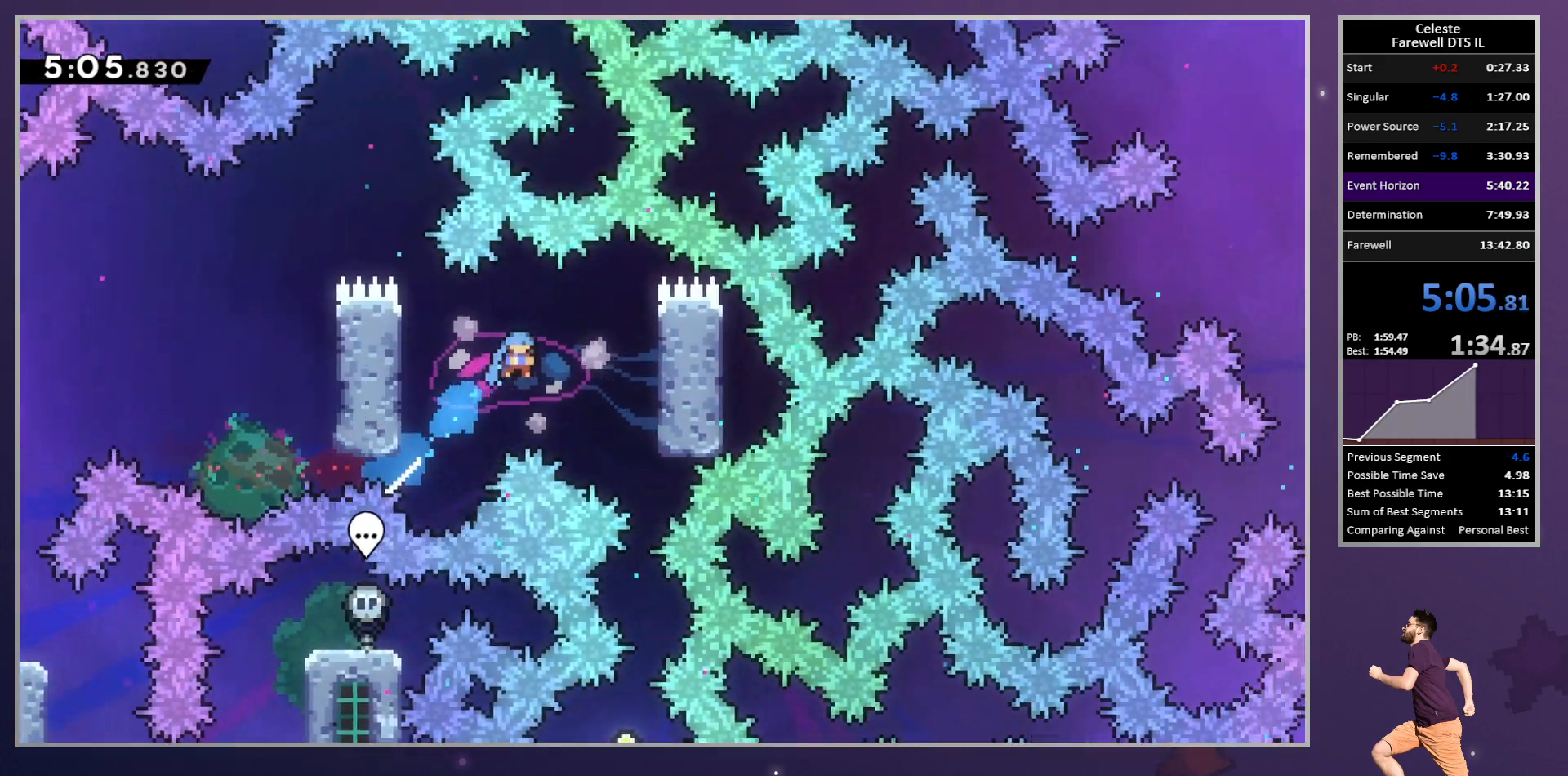
Gameplay with a controller (PlayStation layout); each line is a JSON object with the inputs held at the frame after it. "button_events" lists button changes between this image and that frame as [ms after this image, input, new state], when the widget could be followed in between (sticks are given only as held states). Not read: R3 right_stick.
{"buttons": ["DPAD_DOWN"], "left_stick": "center", "button_events": [[400, "DPAD_RIGHT", "up"]]}
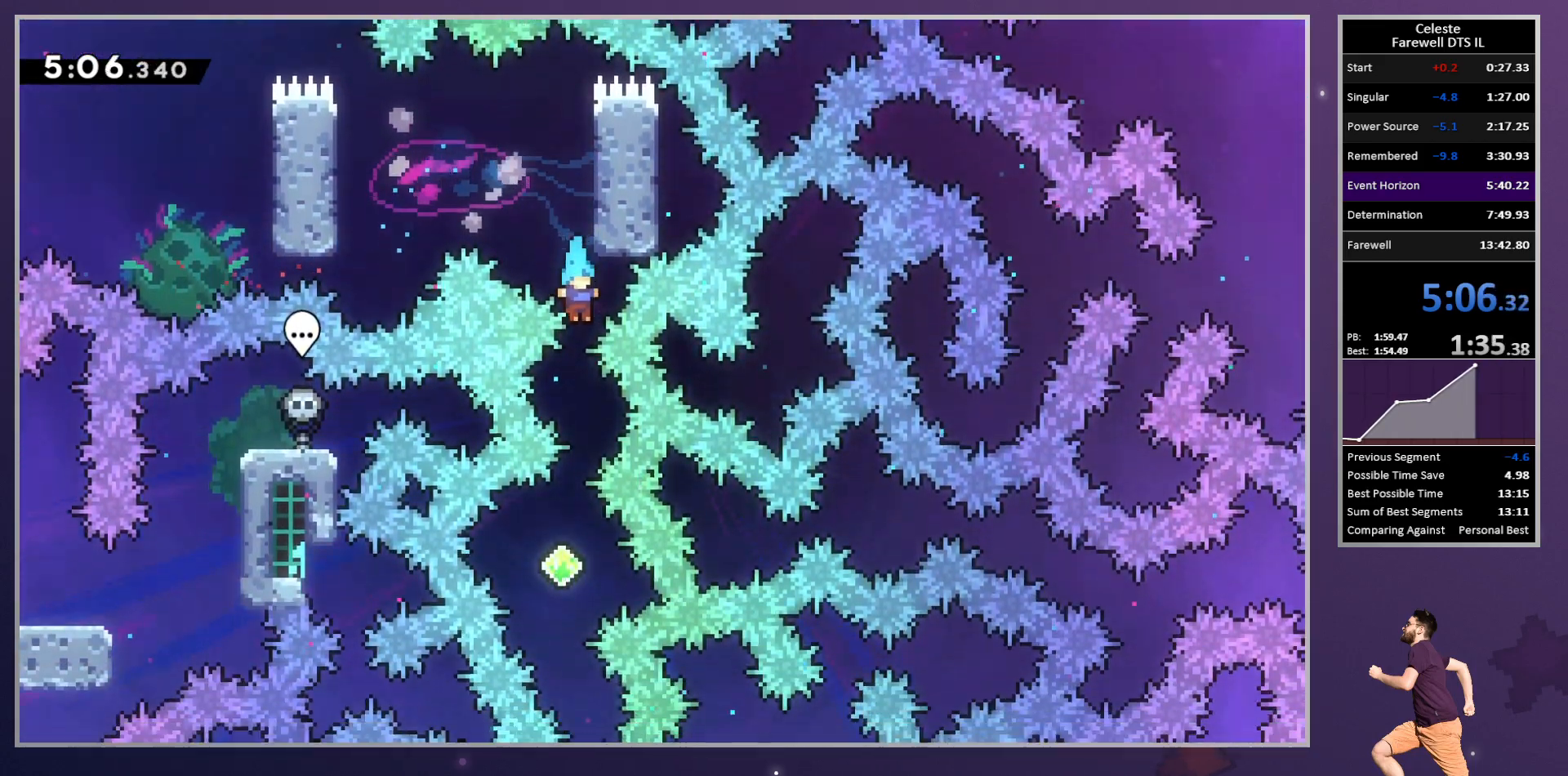
{"buttons": ["DPAD_DOWN"], "left_stick": "center", "button_events": []}
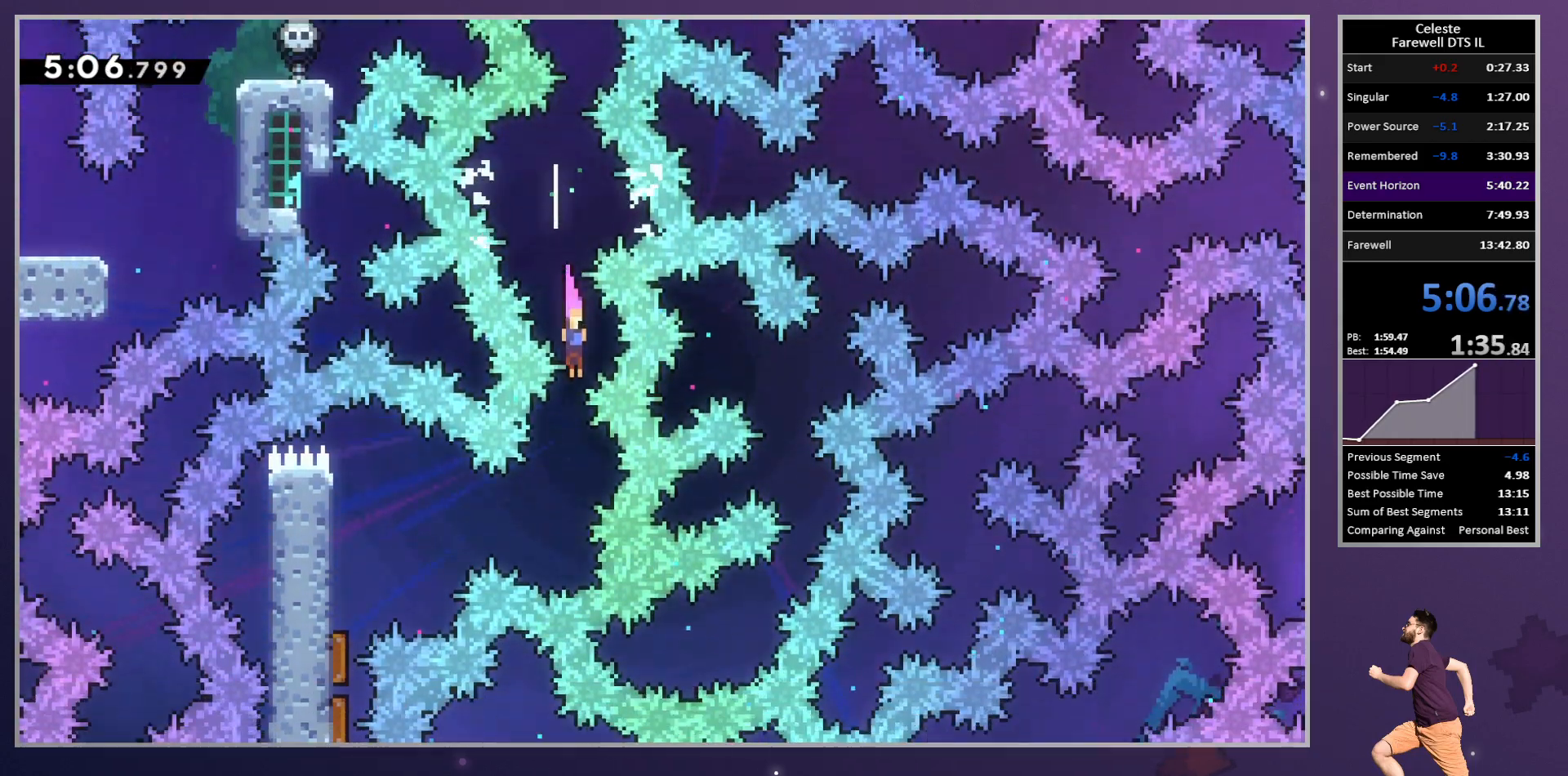
{"buttons": ["R2", "DPAD_LEFT"], "left_stick": "center", "button_events": [[117, "DPAD_DOWN", "up"], [167, "TRIANGLE", "down"], [183, "DPAD_LEFT", "down"], [300, "TRIANGLE", "up"], [400, "R2", "down"]]}
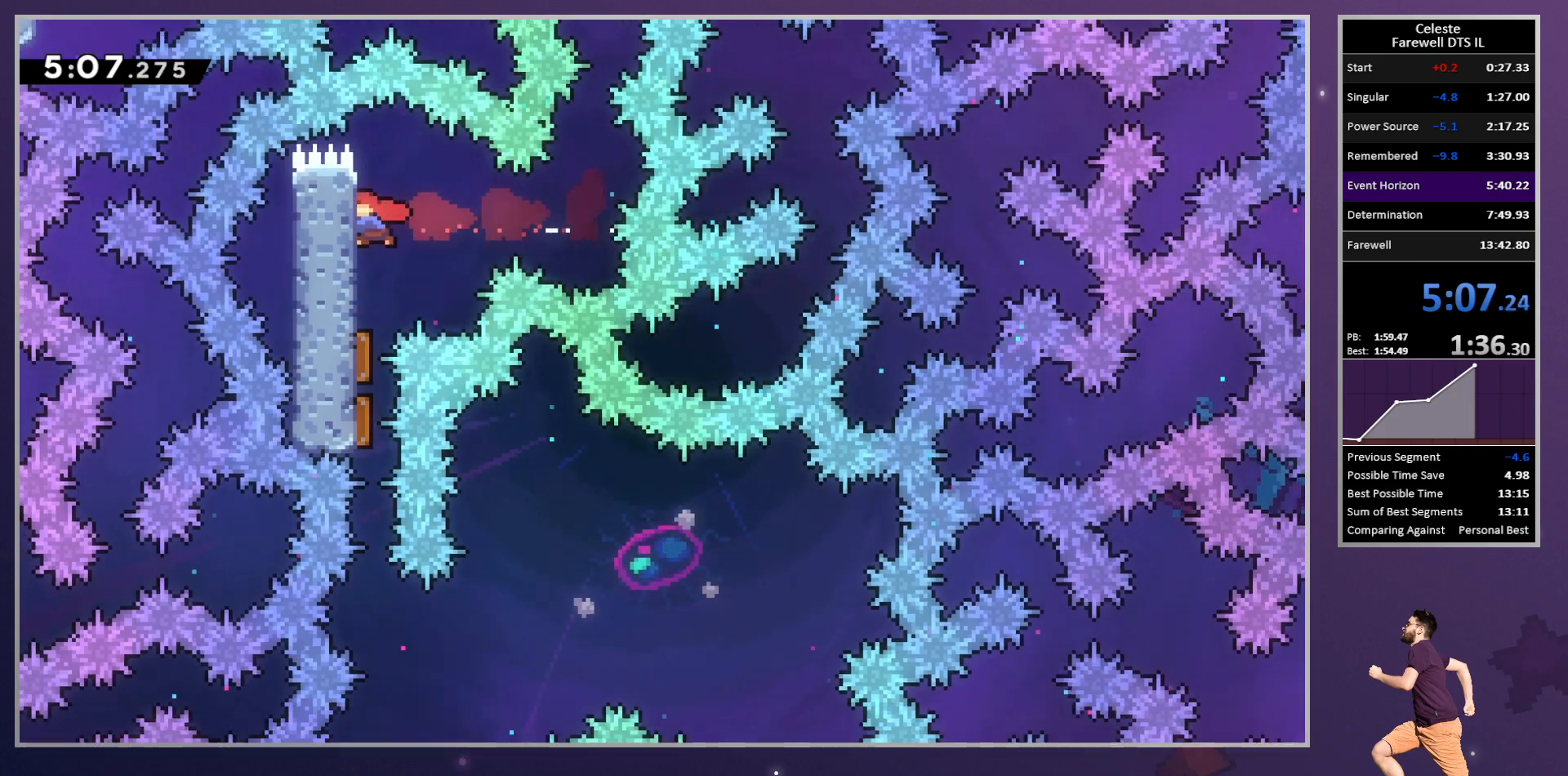
{"buttons": ["DPAD_DOWN", "DPAD_LEFT"], "left_stick": "center", "button_events": [[33, "DPAD_LEFT", "up"], [50, "DPAD_RIGHT", "down"], [100, "CROSS", "down"], [183, "CROSS", "up"], [217, "DPAD_DOWN", "down"], [217, "DPAD_RIGHT", "up"], [233, "DPAD_LEFT", "down"], [233, "R2", "up"], [300, "SQUARE", "down"], [400, "SQUARE", "up"]]}
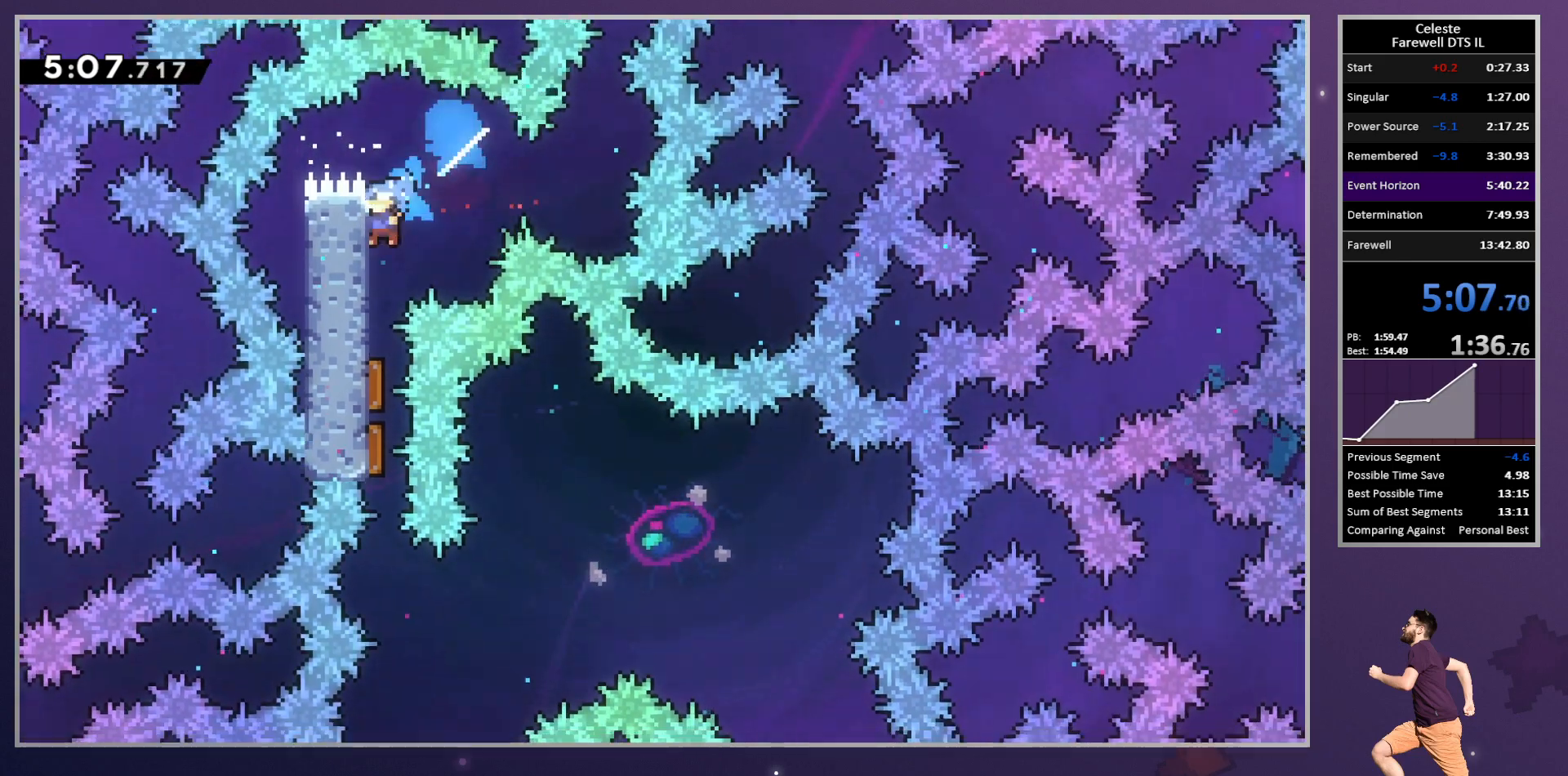
{"buttons": ["DPAD_DOWN", "DPAD_LEFT"], "left_stick": "center", "button_events": [[183, "DPAD_LEFT", "up"], [200, "DPAD_DOWN", "up"], [267, "DPAD_DOWN", "down"], [267, "DPAD_LEFT", "down"]]}
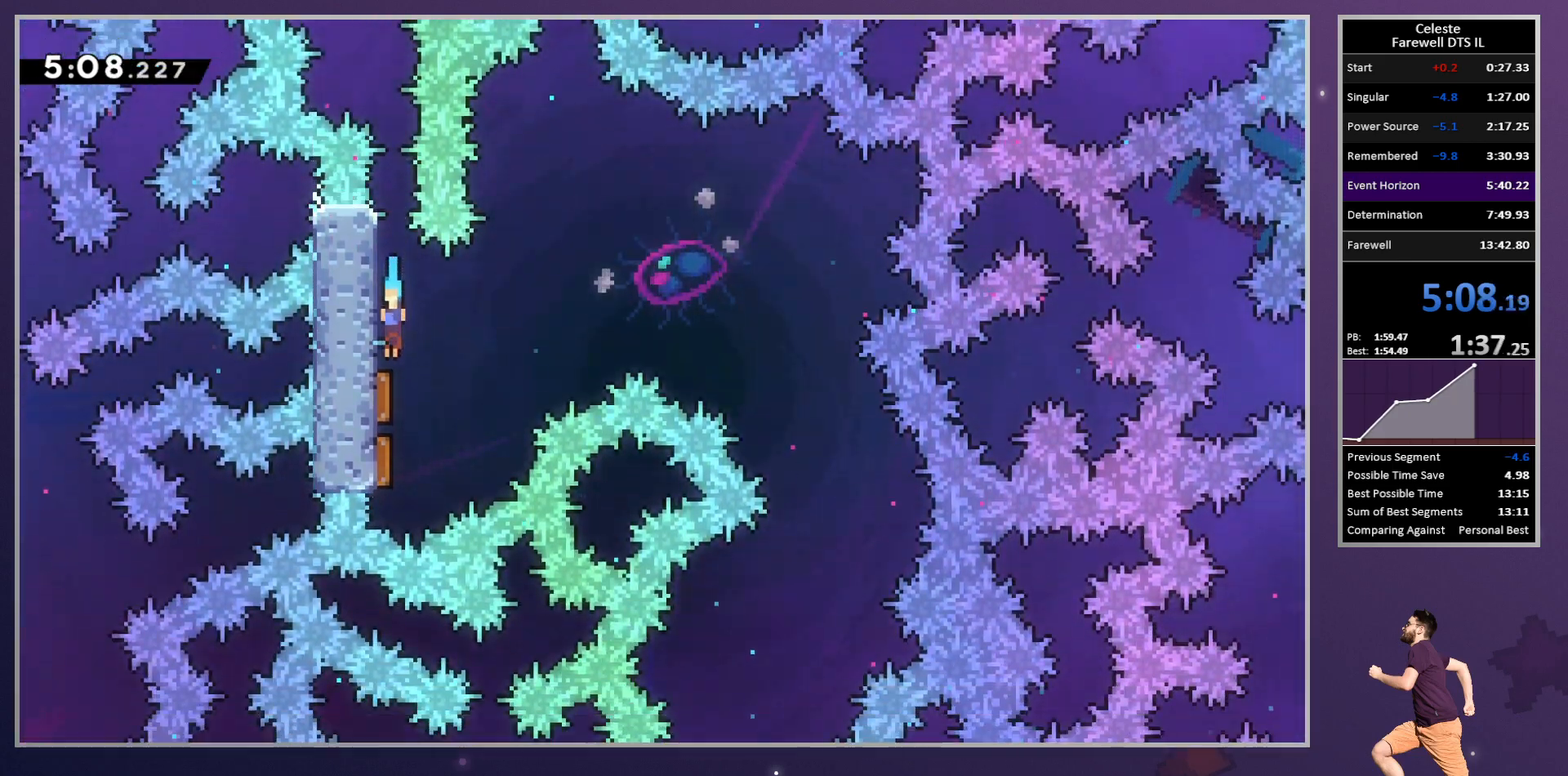
{"buttons": ["DPAD_DOWN", "DPAD_RIGHT"], "left_stick": "center", "button_events": [[183, "DPAD_LEFT", "up"], [200, "DPAD_RIGHT", "down"]]}
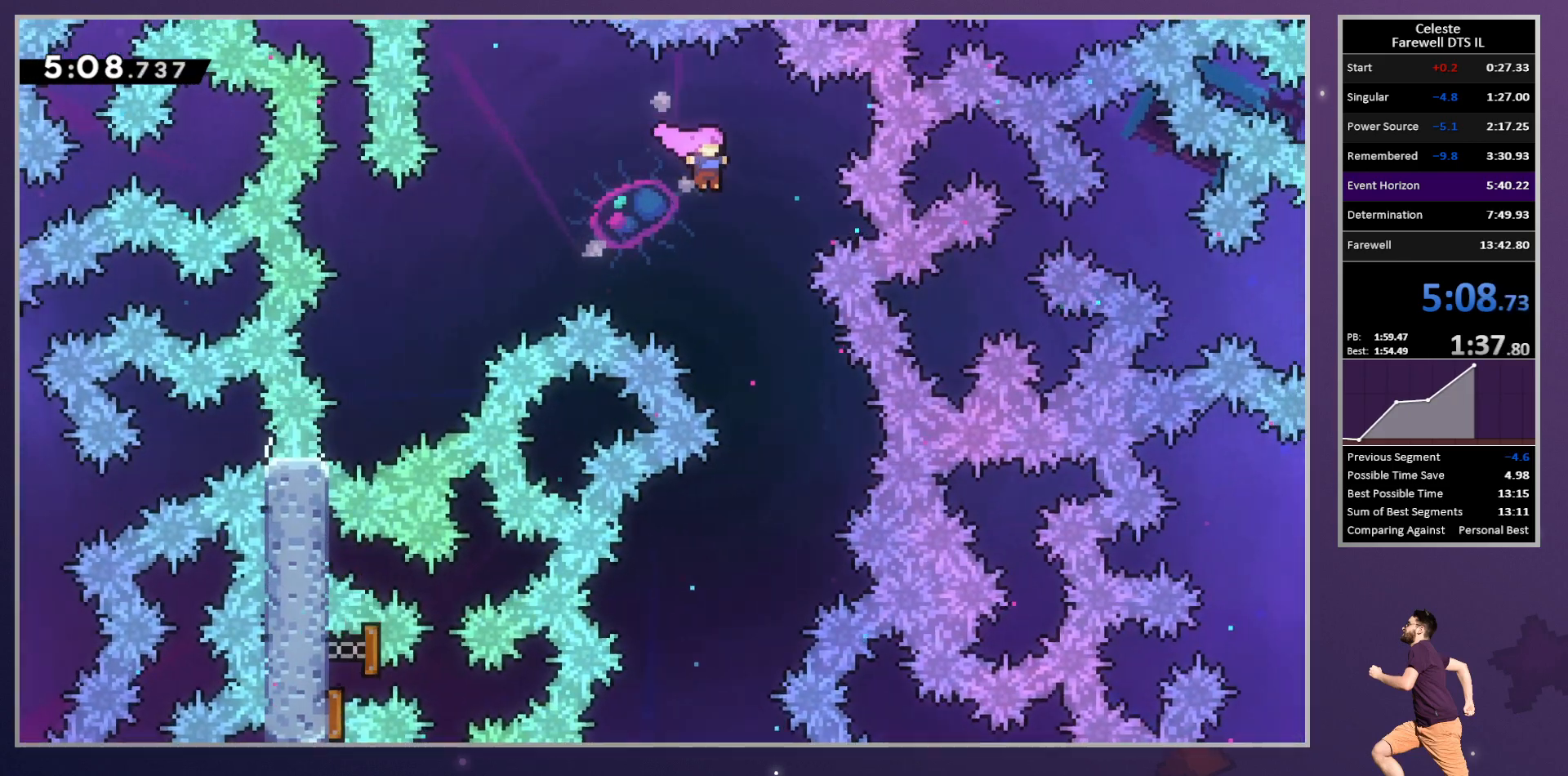
{"buttons": ["DPAD_DOWN", "DPAD_LEFT"], "left_stick": "center", "button_events": [[100, "DPAD_RIGHT", "up"], [467, "DPAD_LEFT", "down"]]}
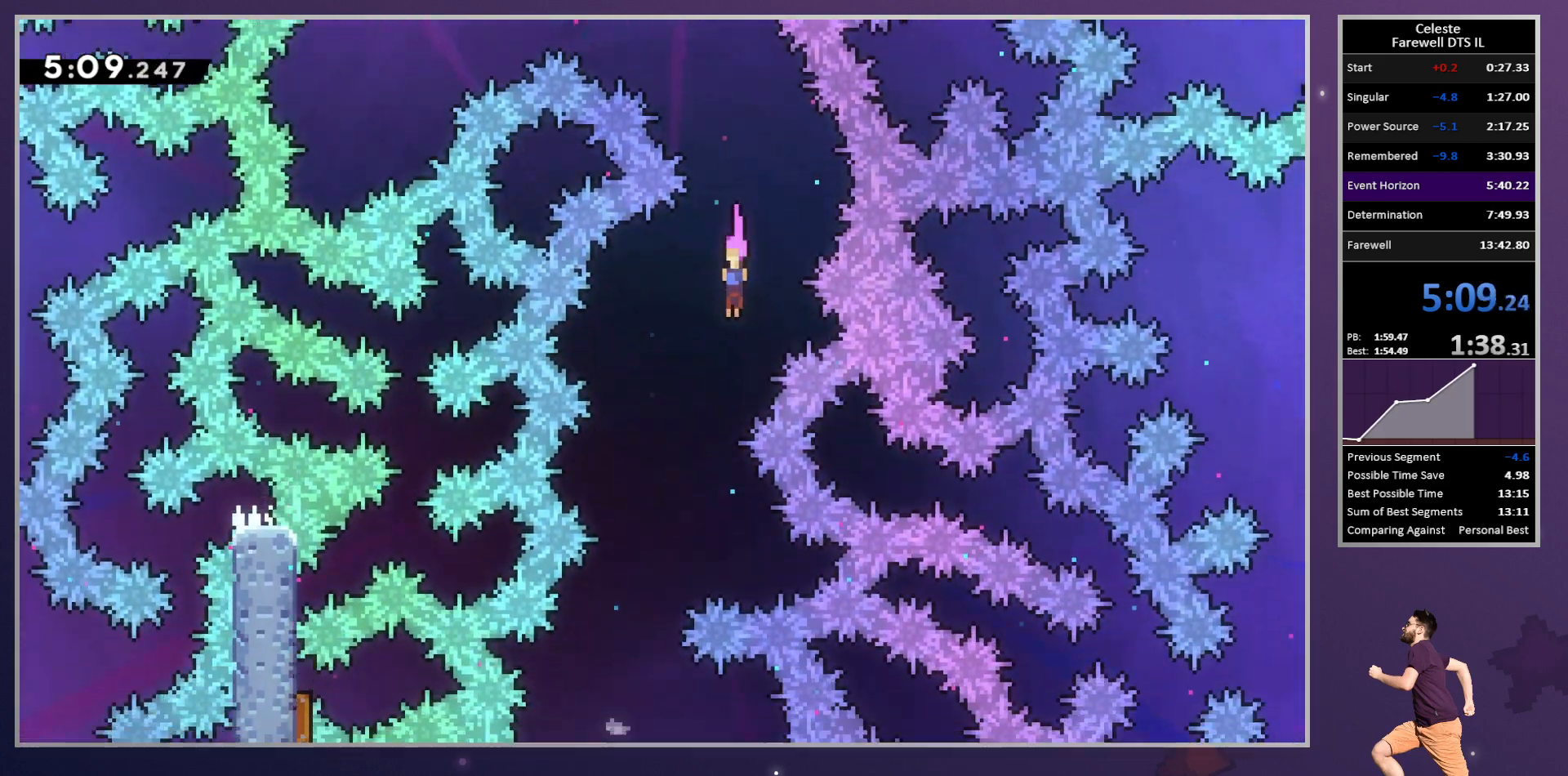
{"buttons": ["DPAD_DOWN", "DPAD_RIGHT"], "left_stick": "center", "button_events": [[317, "DPAD_LEFT", "up"], [350, "DPAD_RIGHT", "down"]]}
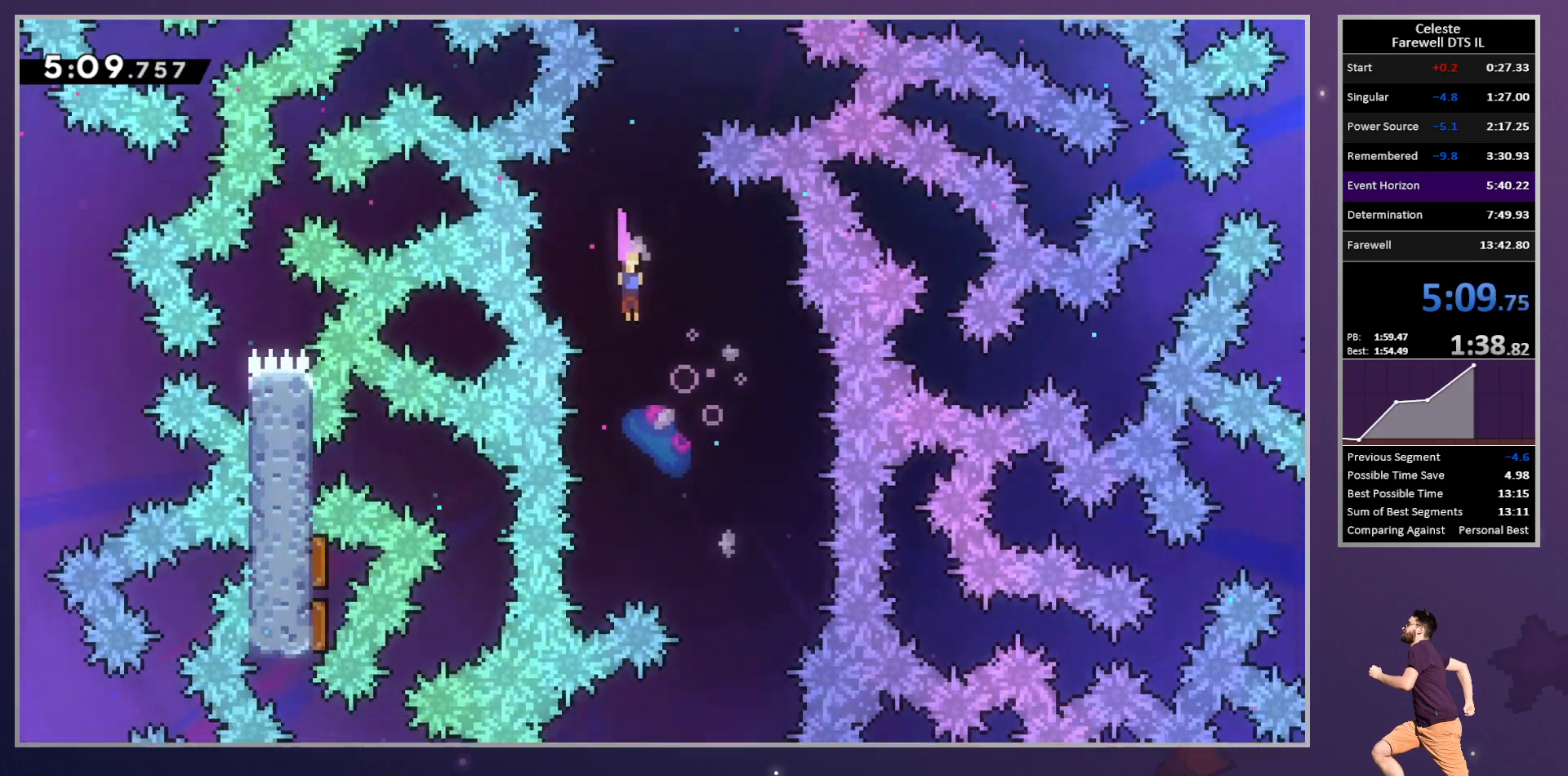
{"buttons": ["DPAD_DOWN", "DPAD_LEFT"], "left_stick": "center", "button_events": [[217, "DPAD_RIGHT", "up"], [233, "DPAD_LEFT", "down"]]}
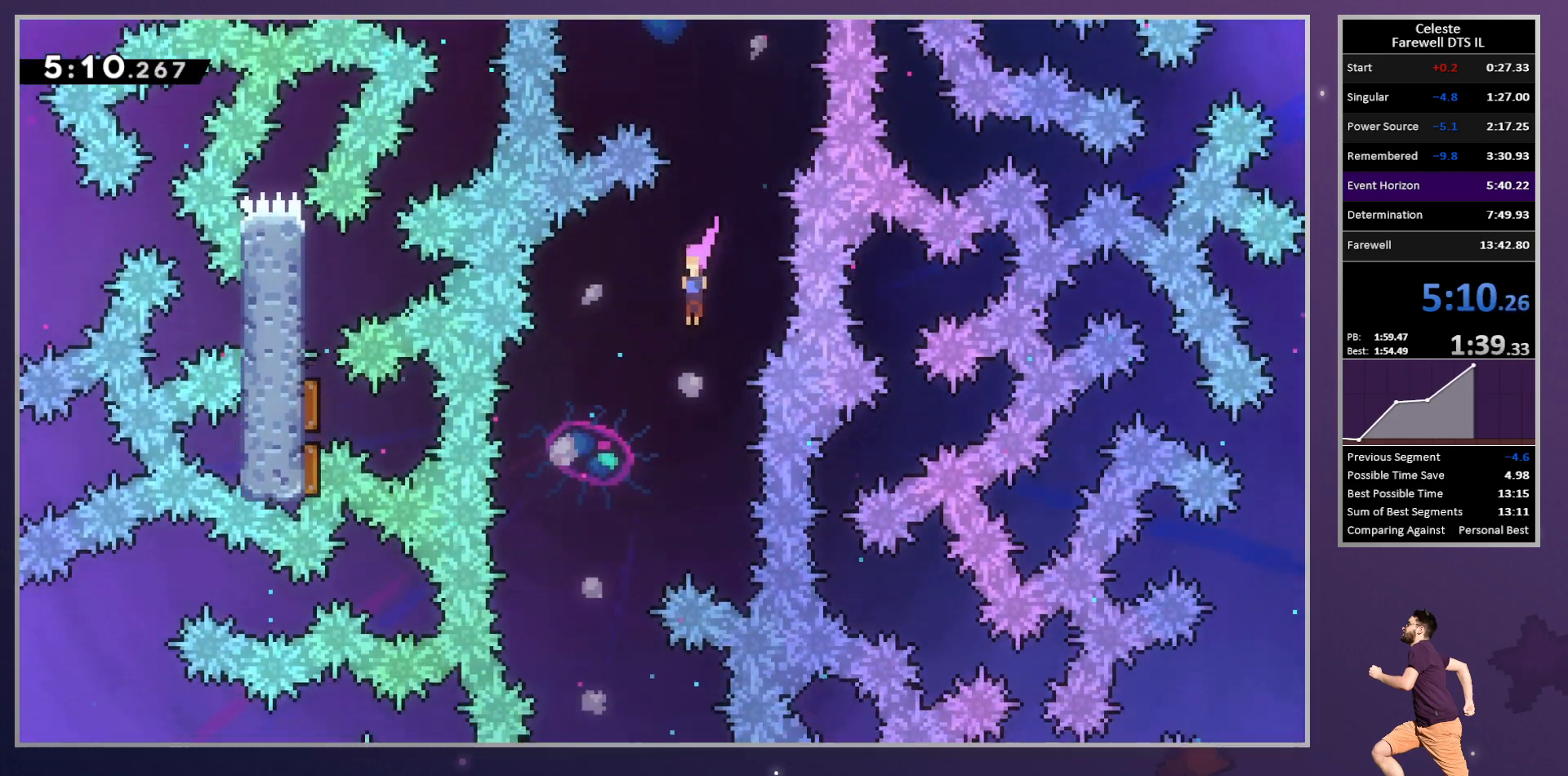
{"buttons": ["DPAD_DOWN", "DPAD_RIGHT"], "left_stick": "center", "button_events": [[233, "DPAD_LEFT", "up"], [233, "DPAD_RIGHT", "down"]]}
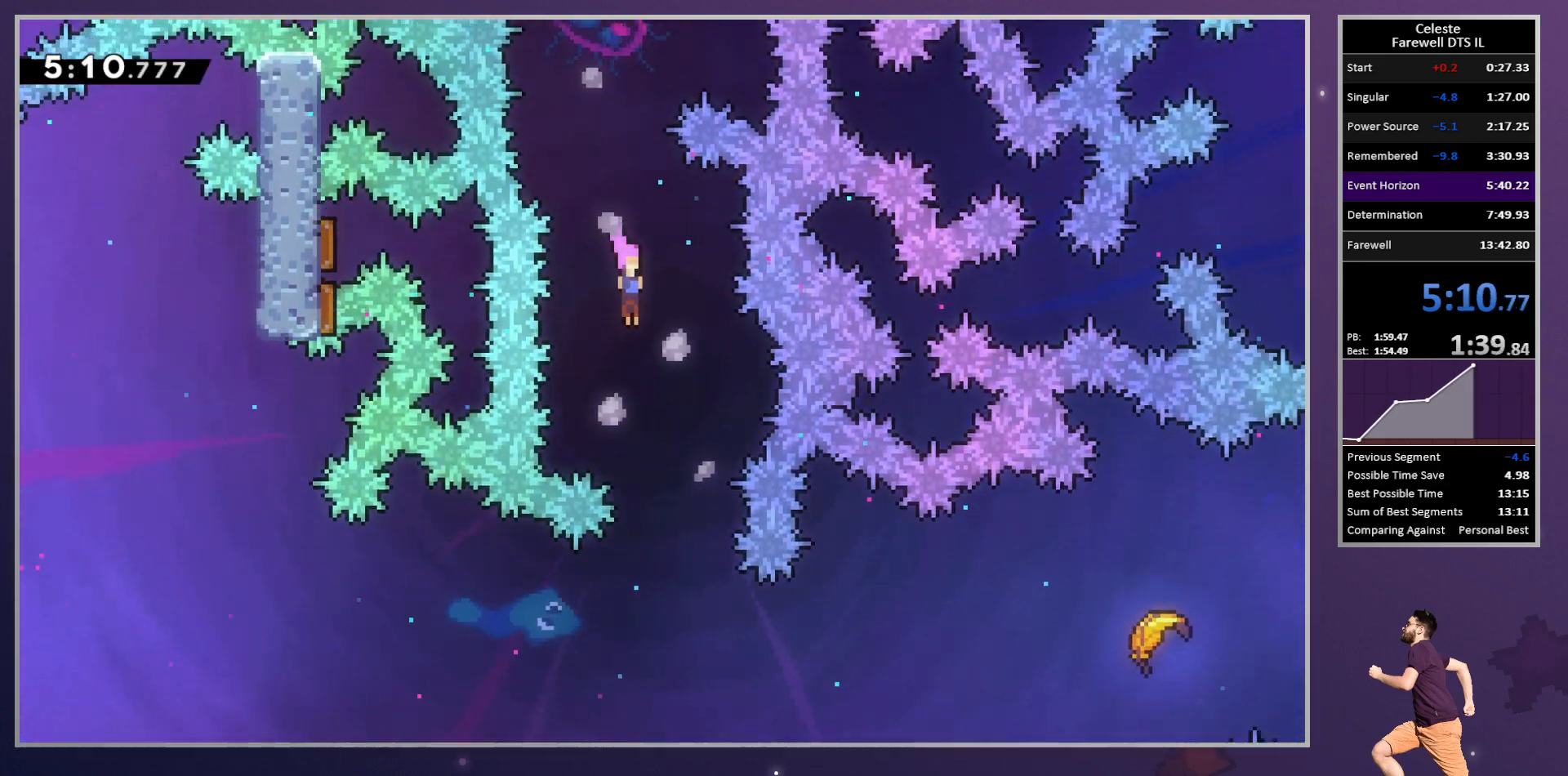
{"buttons": ["DPAD_RIGHT"], "left_stick": "center", "button_events": [[117, "DPAD_RIGHT", "up"], [200, "DPAD_RIGHT", "down"], [283, "DPAD_DOWN", "up"], [300, "TRIANGLE", "down"], [467, "TRIANGLE", "up"]]}
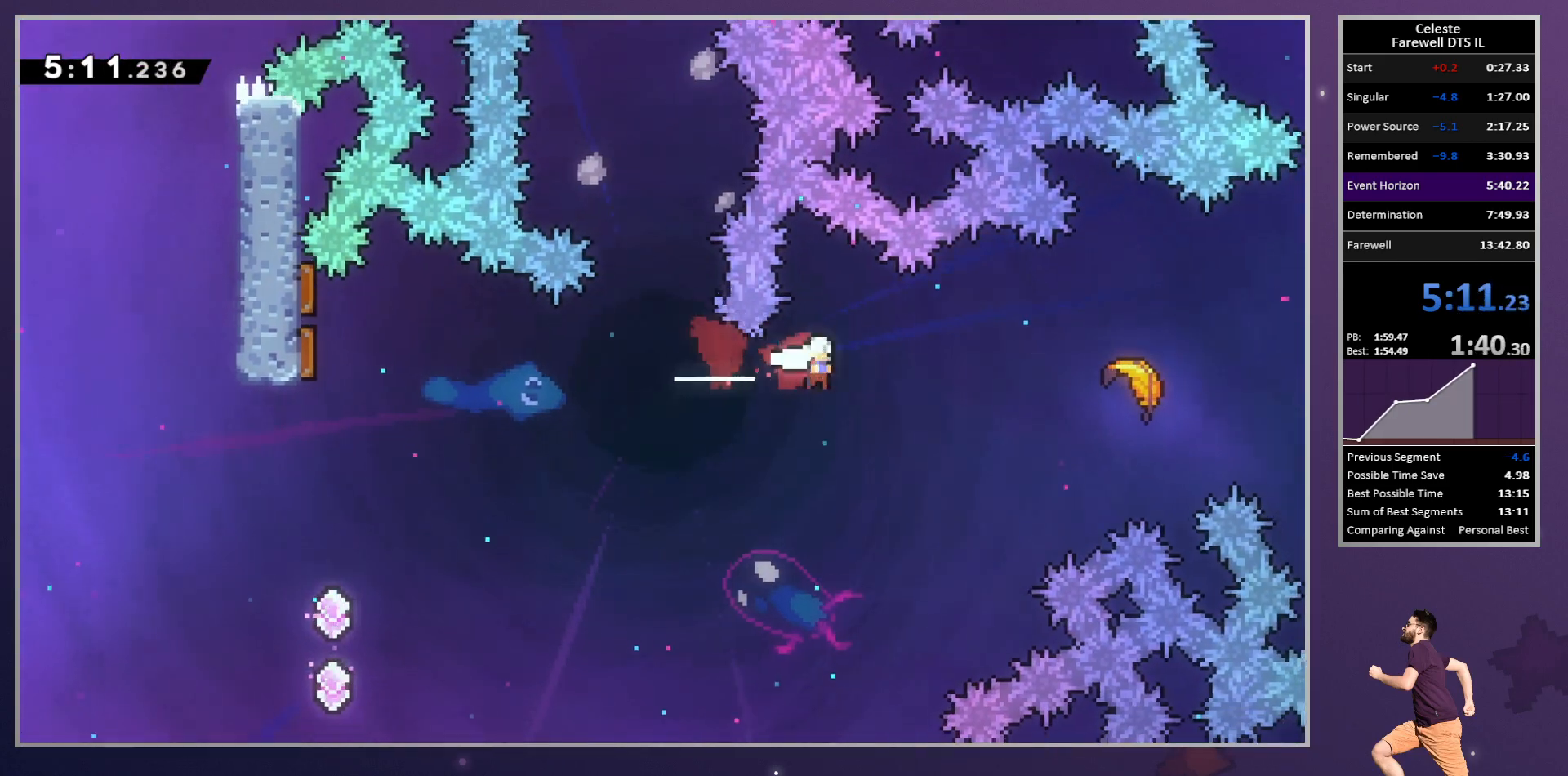
{"buttons": [], "left_stick": "center", "button_events": [[150, "TRIANGLE", "down"], [300, "TRIANGLE", "up"], [383, "DPAD_RIGHT", "up"]]}
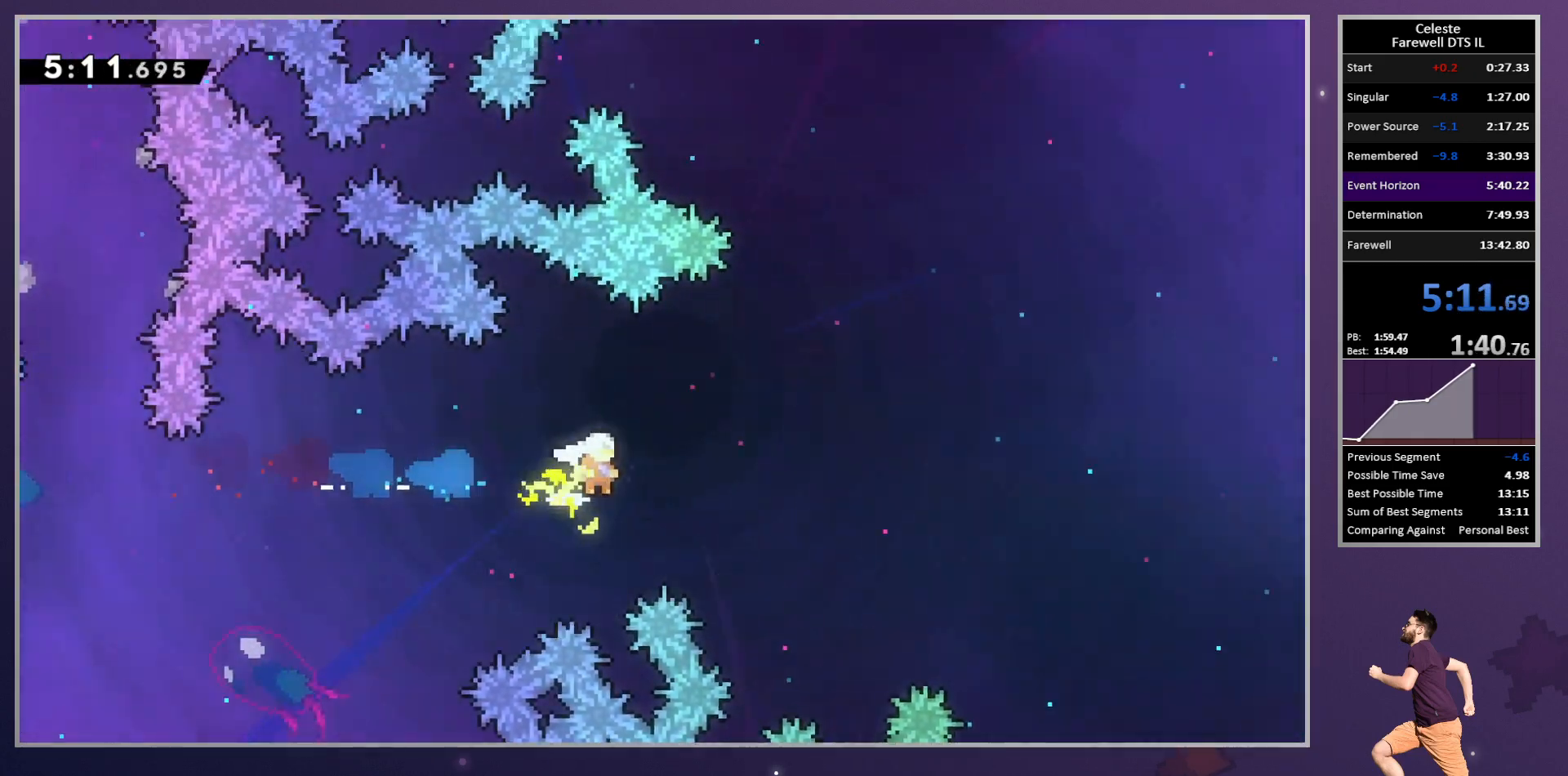
{"buttons": [], "left_stick": "up-right", "button_events": []}
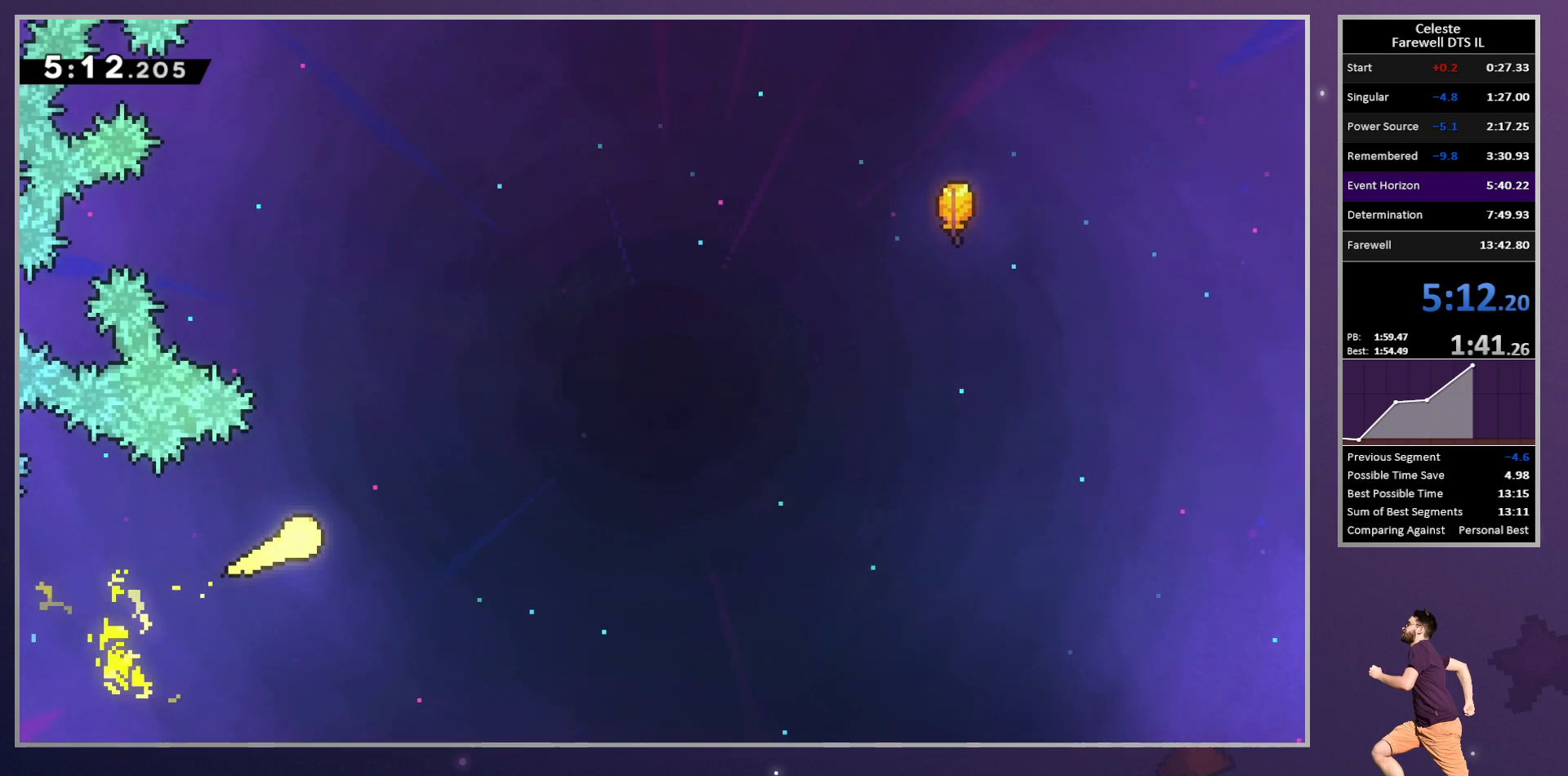
{"buttons": [], "left_stick": "up-right", "button_events": []}
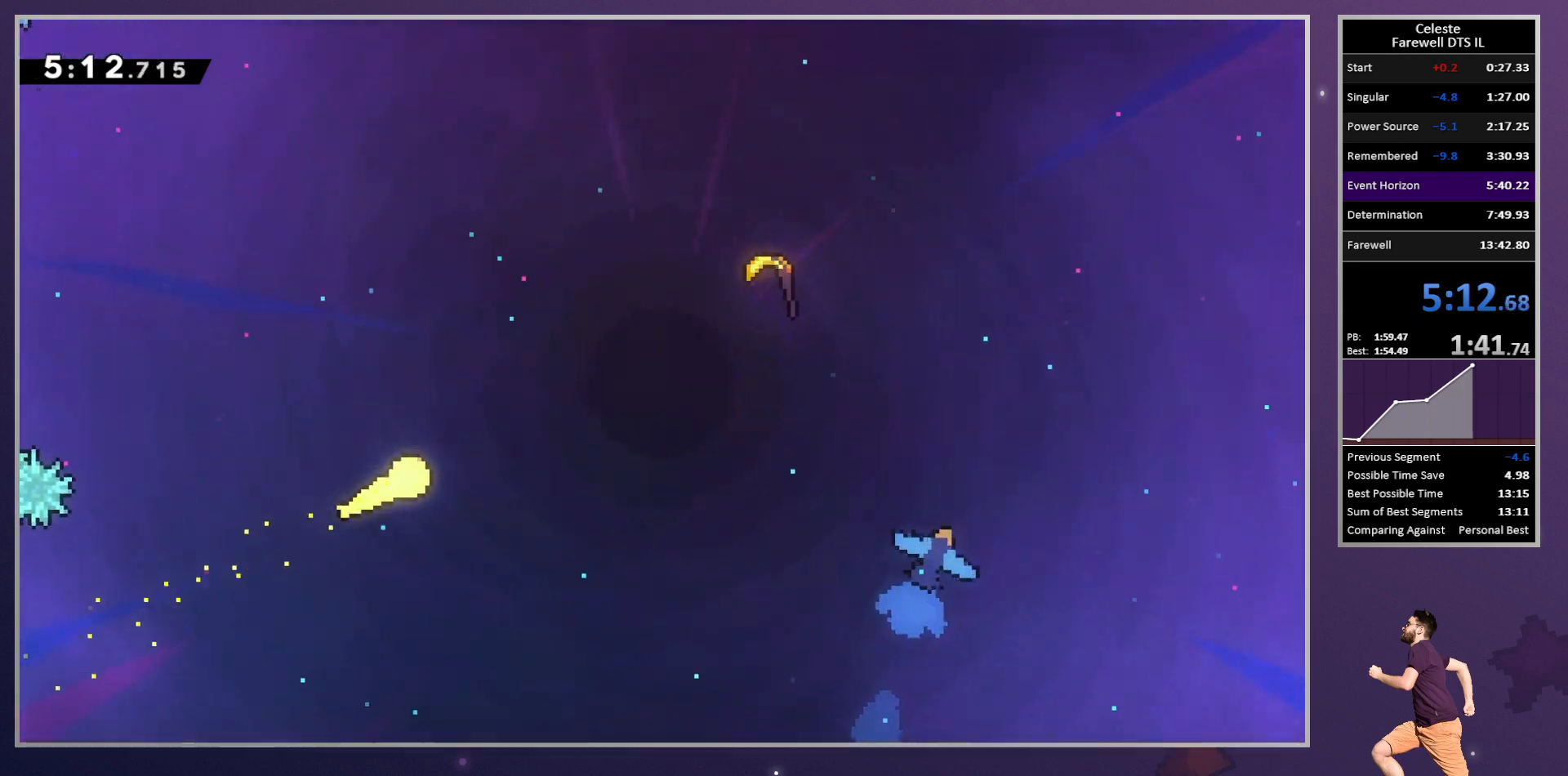
{"buttons": [], "left_stick": "up-right", "button_events": []}
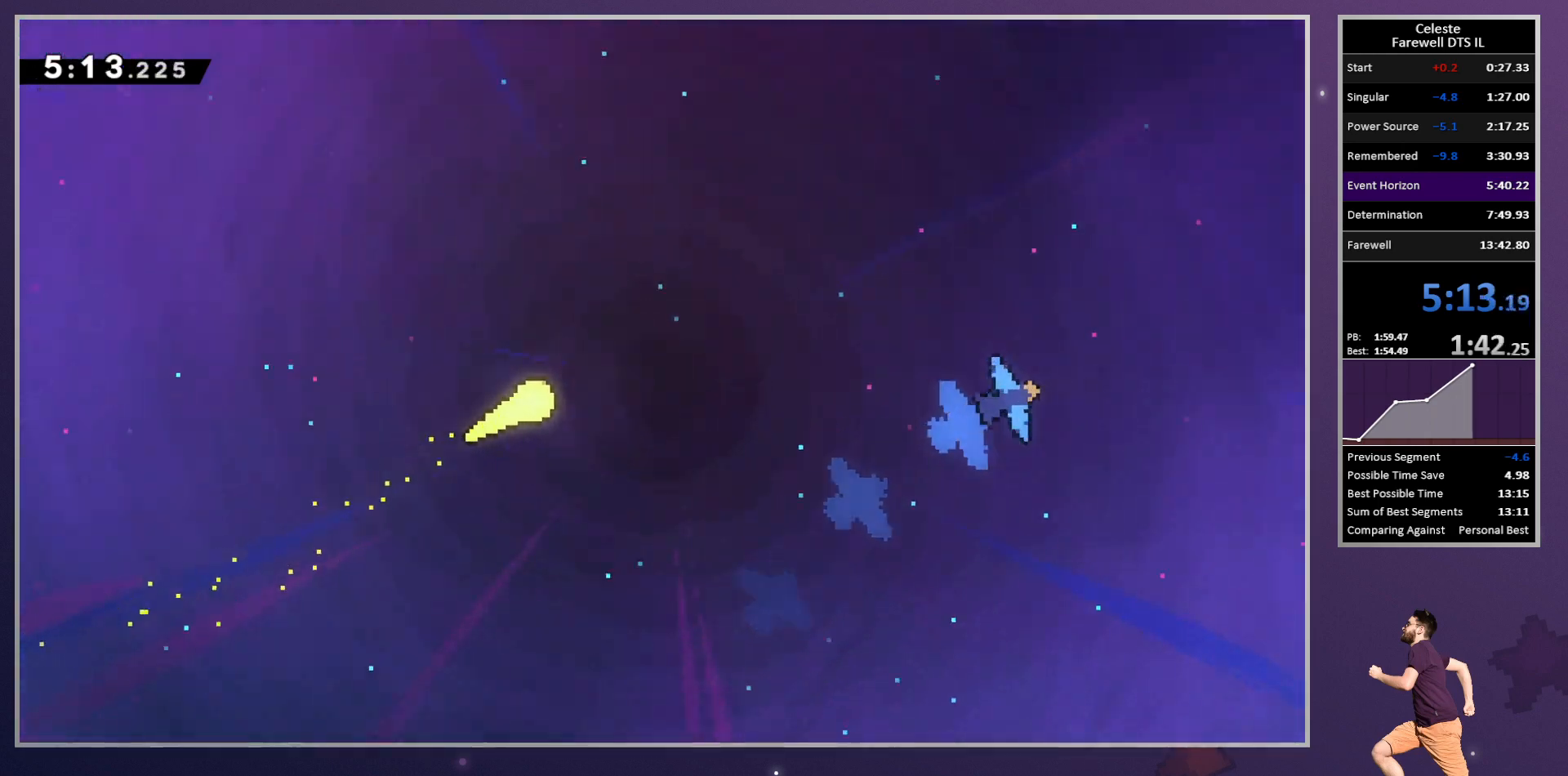
{"buttons": [], "left_stick": "up-right", "button_events": []}
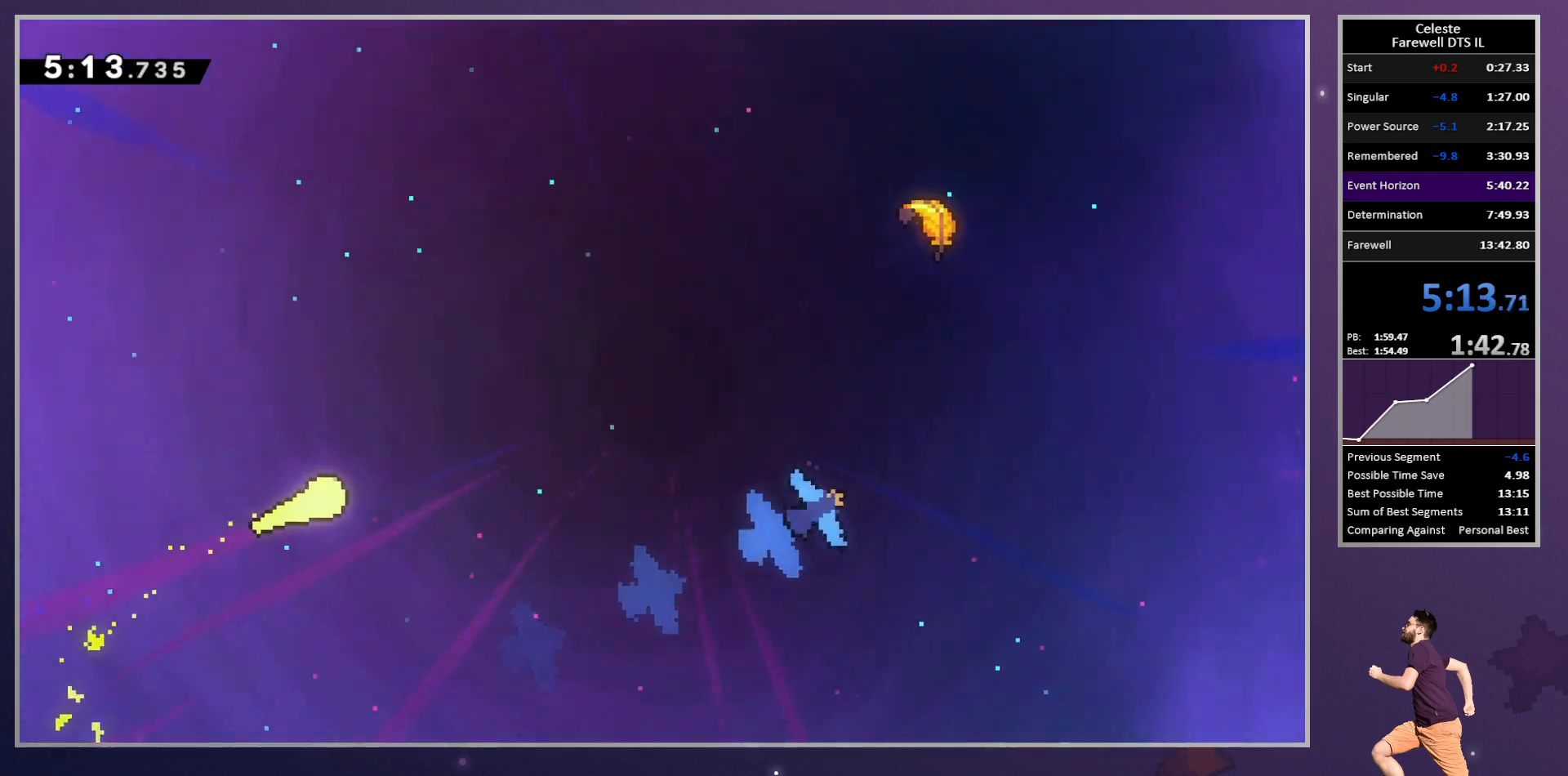
{"buttons": [], "left_stick": "up-right", "button_events": []}
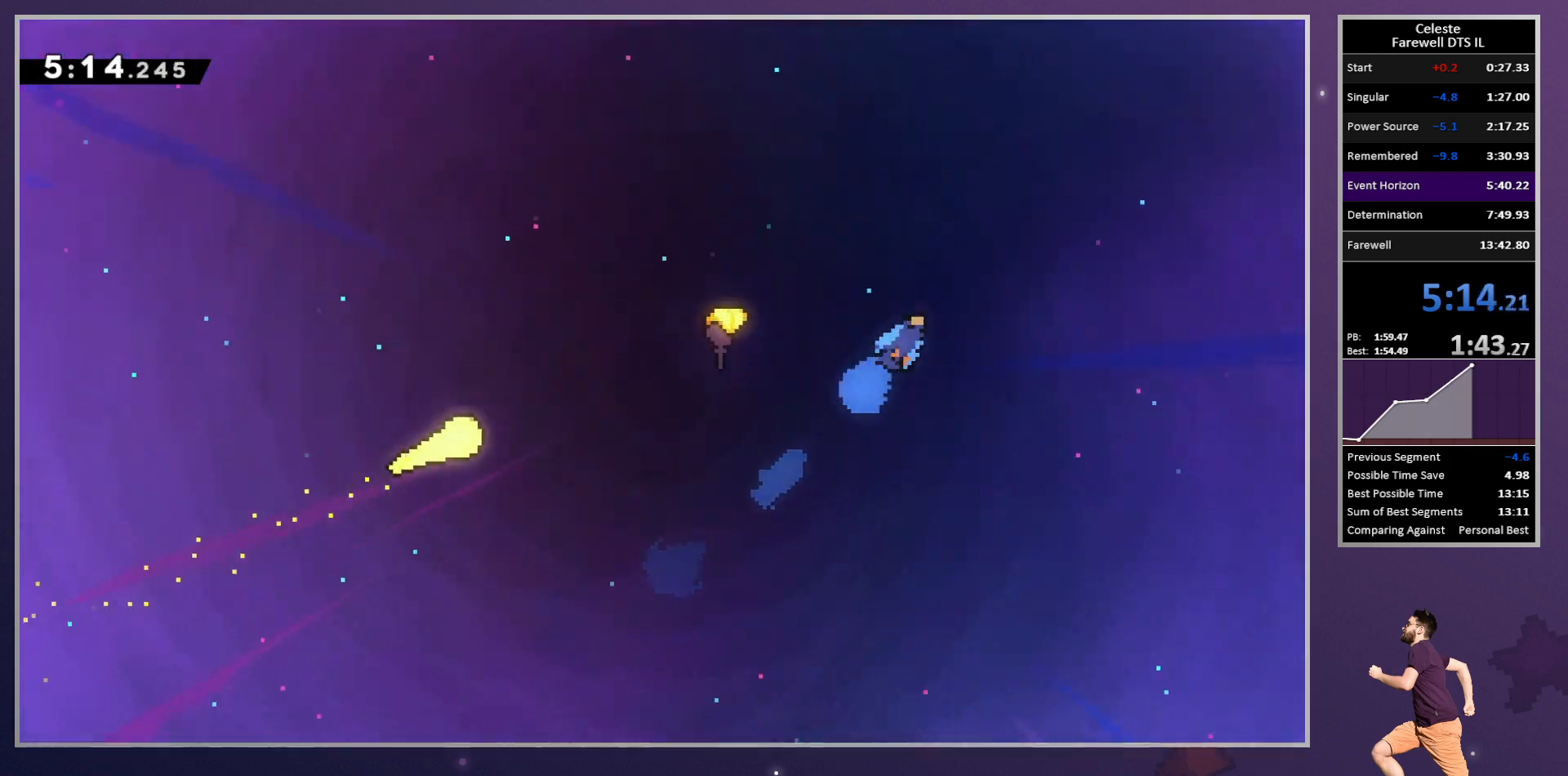
{"buttons": [], "left_stick": "up-right", "button_events": []}
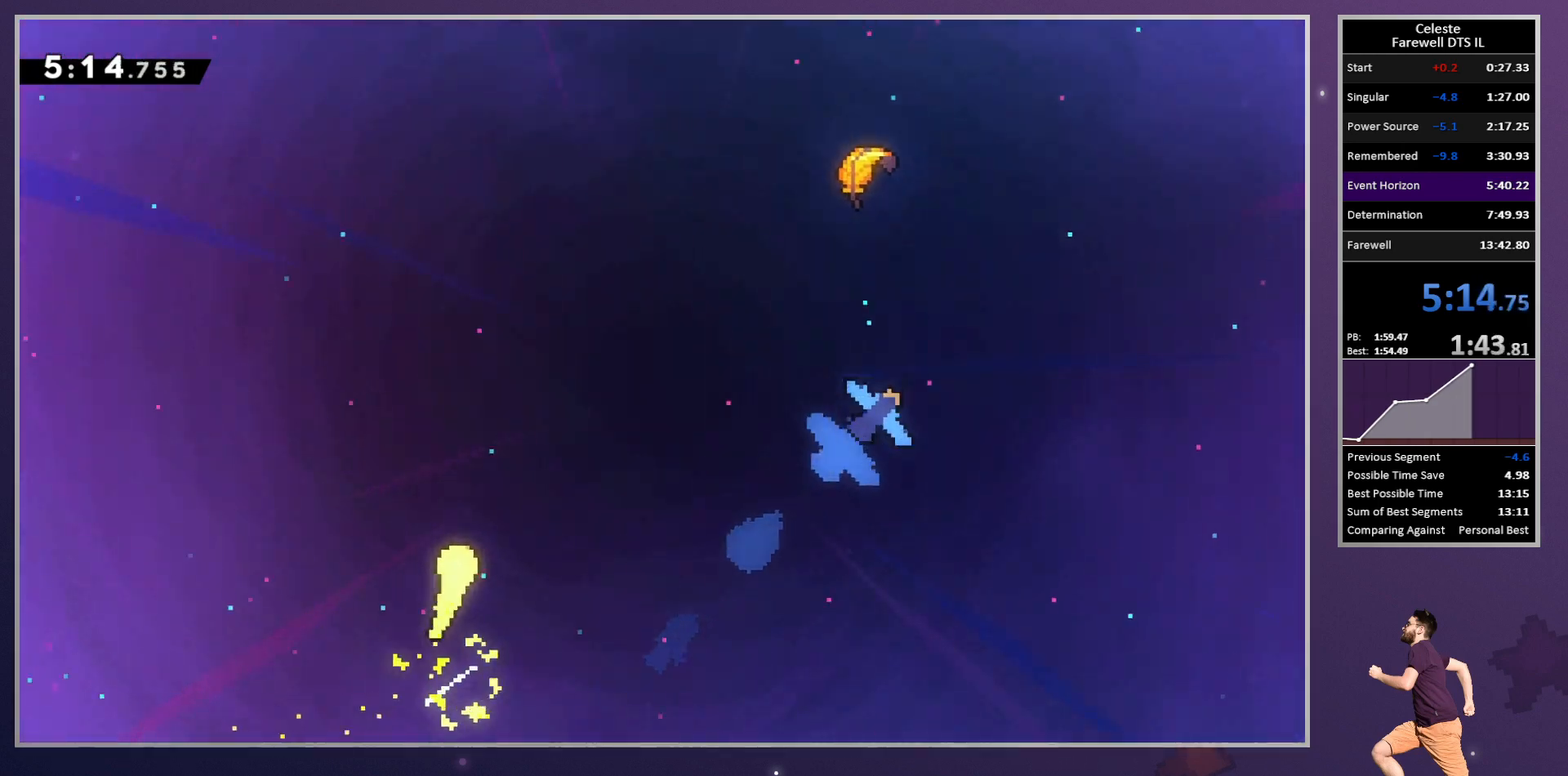
{"buttons": [], "left_stick": "up-right", "button_events": []}
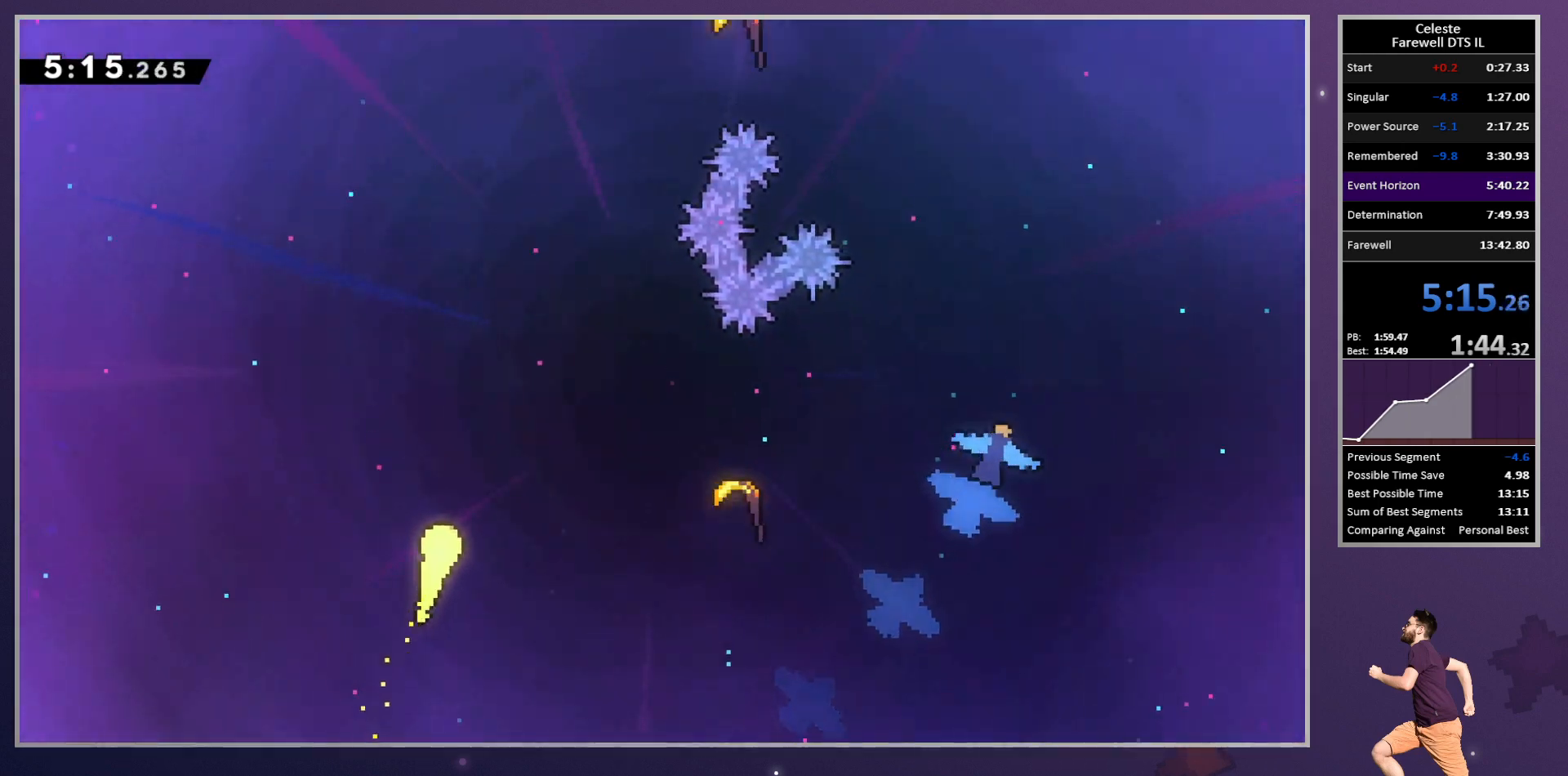
{"buttons": [], "left_stick": "up-right", "button_events": []}
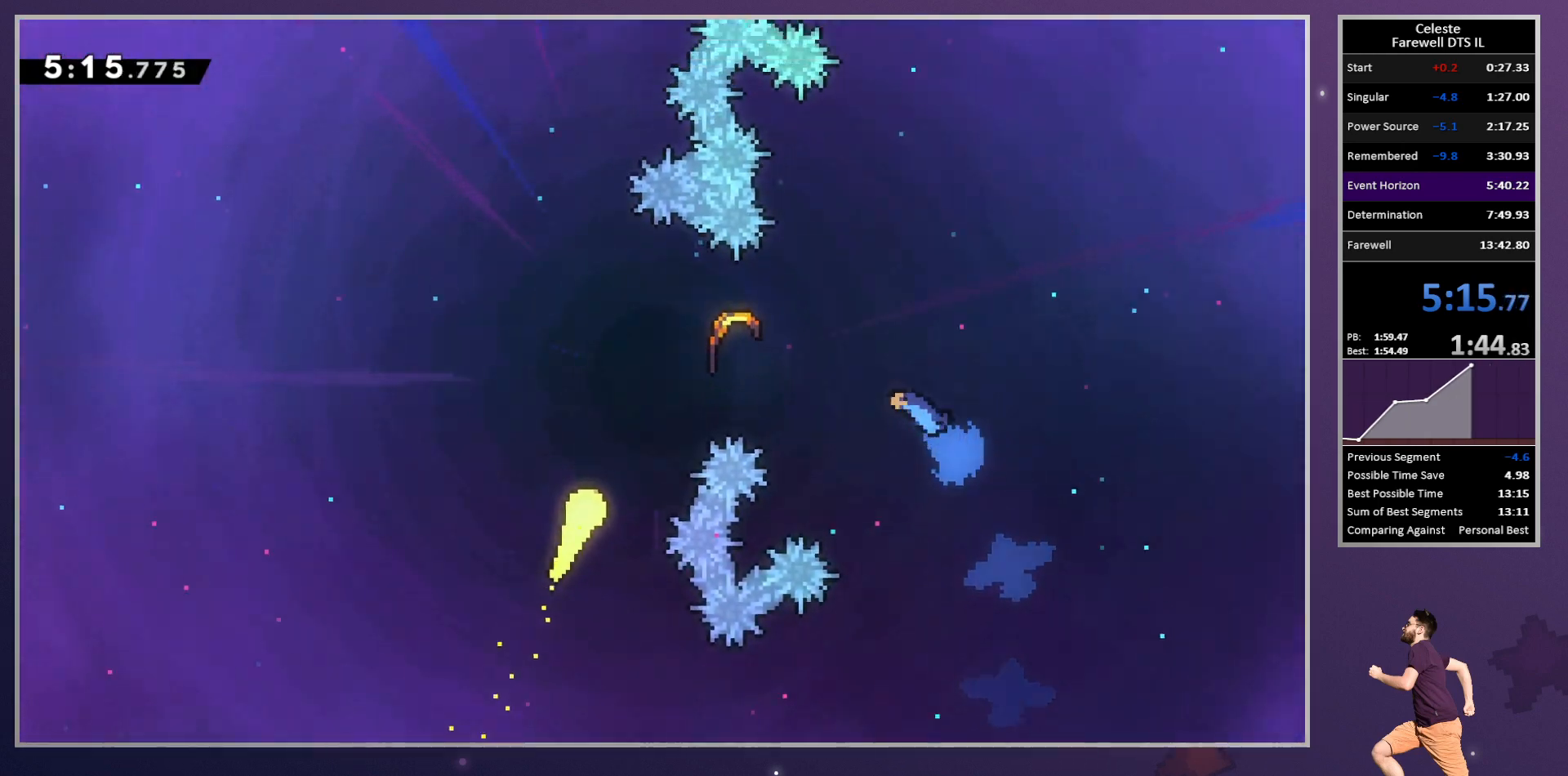
{"buttons": [], "left_stick": "up-right", "button_events": []}
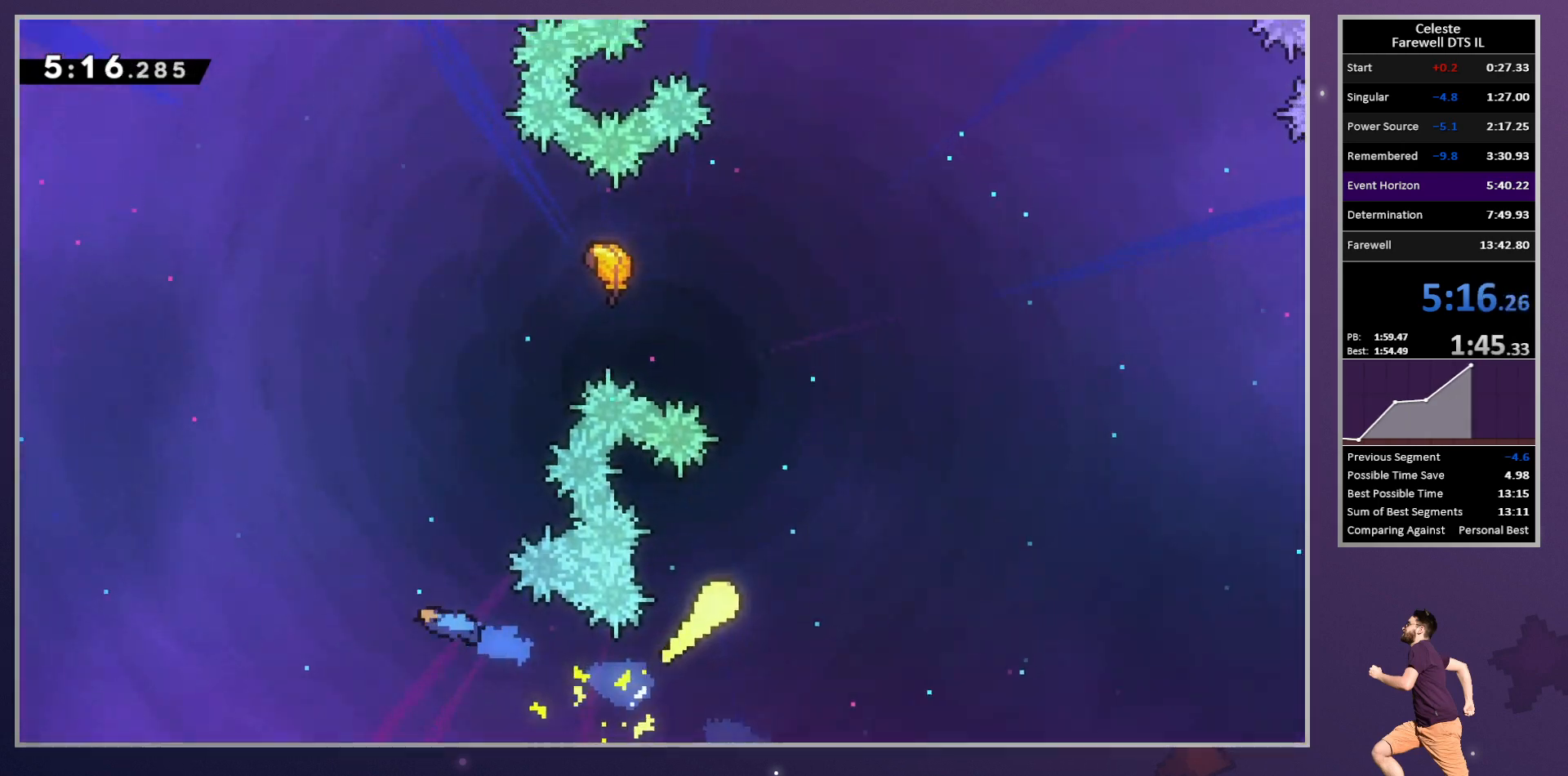
{"buttons": [], "left_stick": "up", "button_events": []}
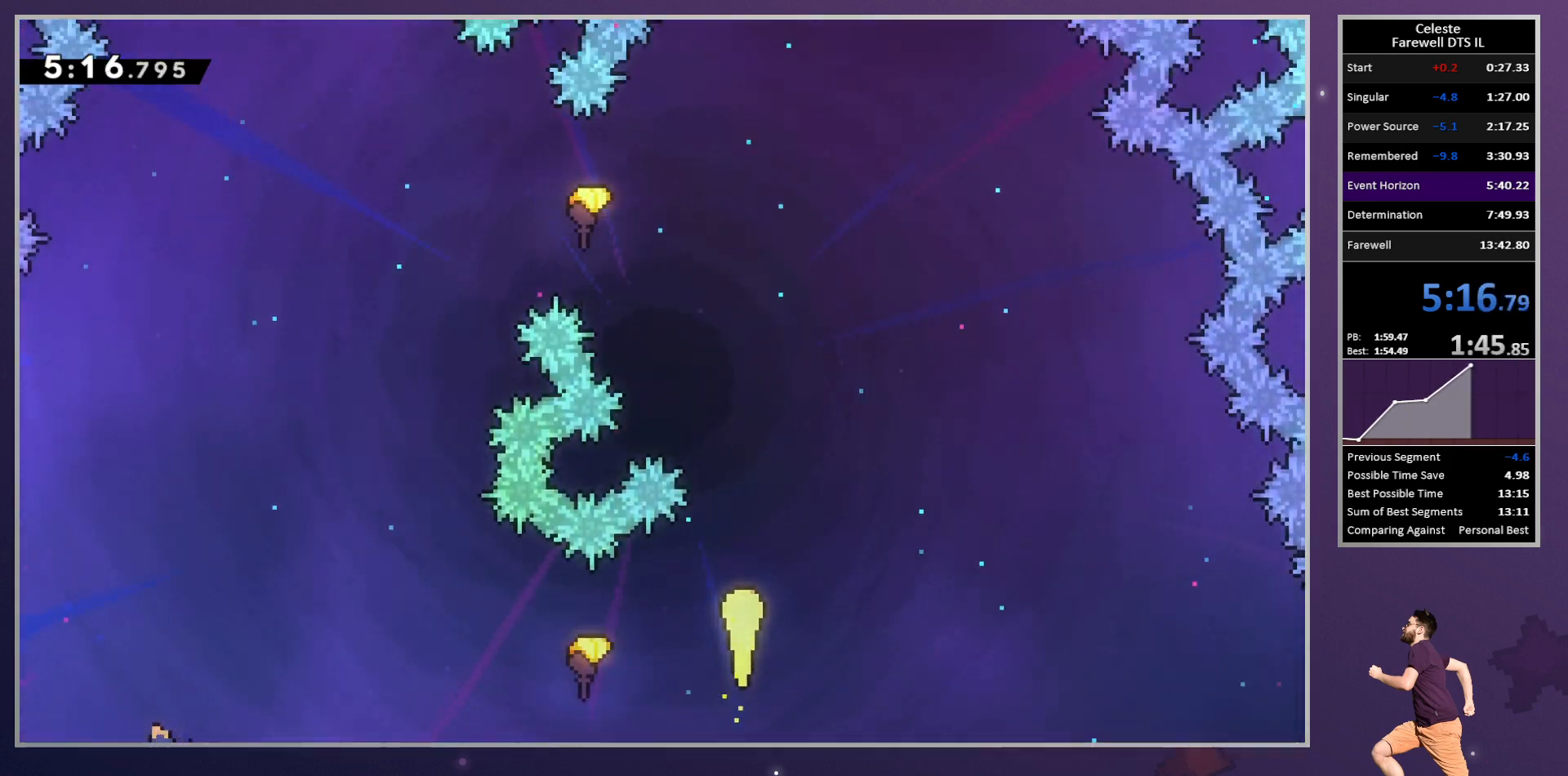
{"buttons": [], "left_stick": "up", "button_events": []}
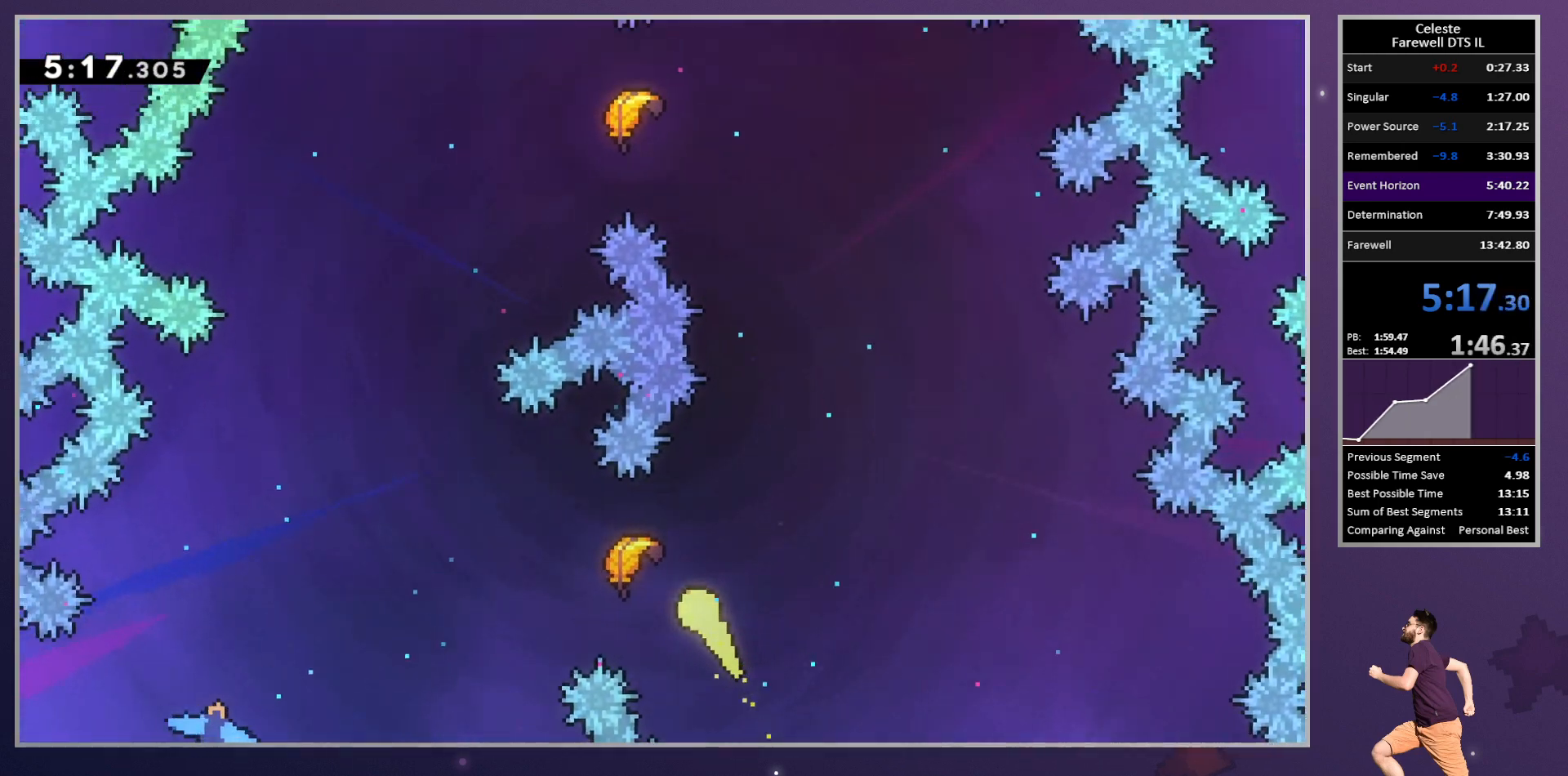
{"buttons": [], "left_stick": "up-left", "button_events": []}
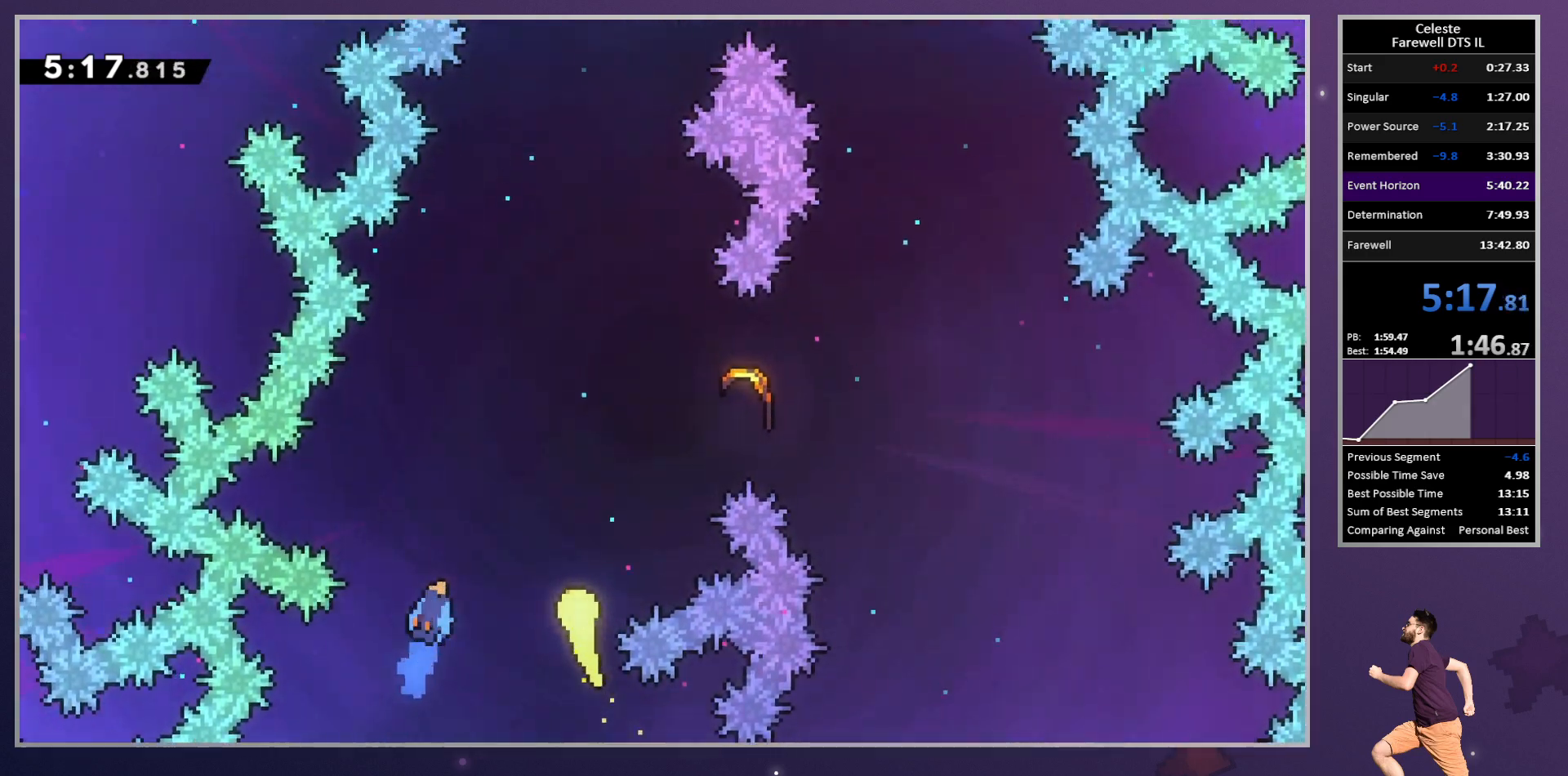
{"buttons": [], "left_stick": "up", "button_events": []}
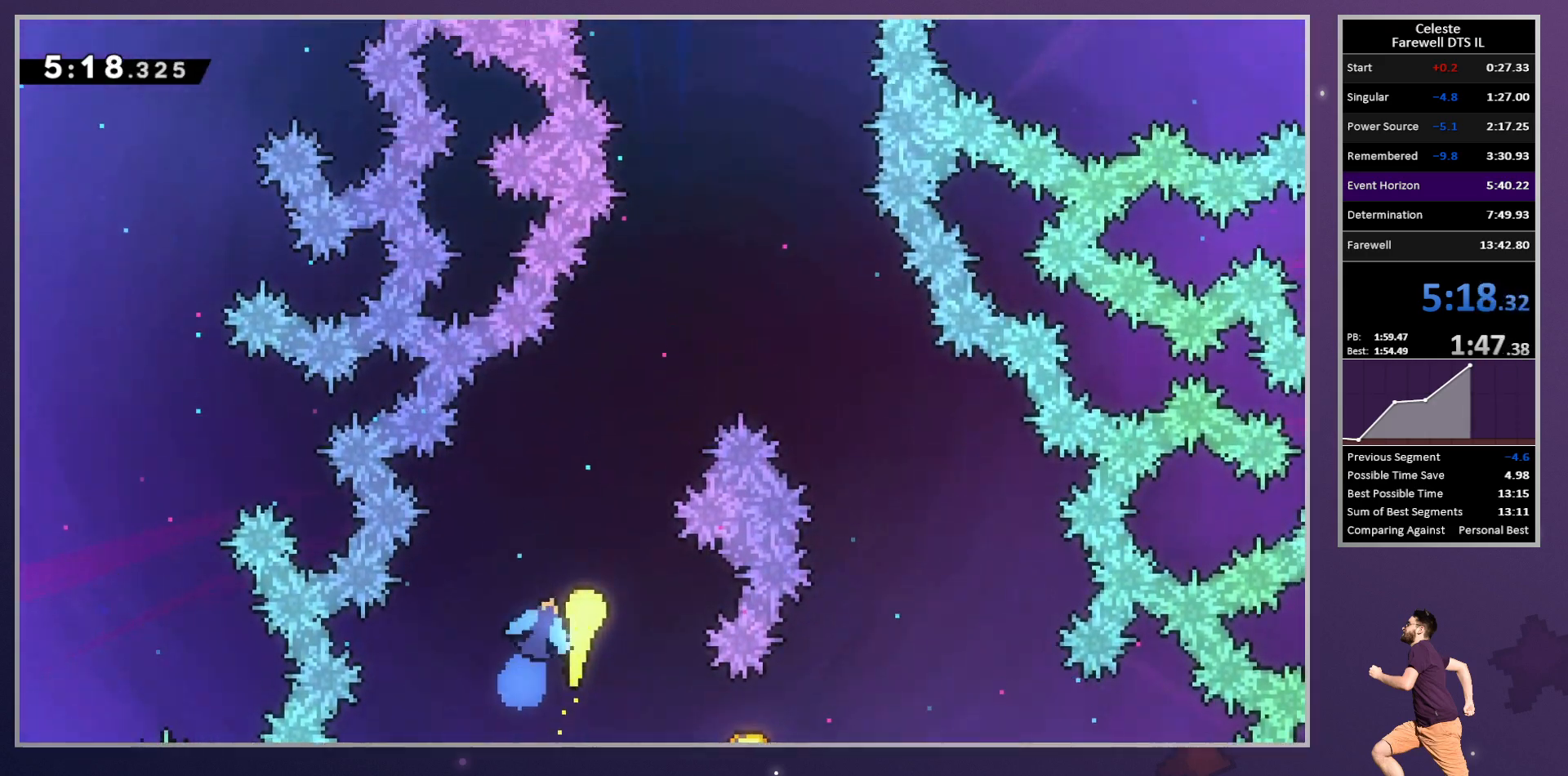
{"buttons": [], "left_stick": "up", "button_events": []}
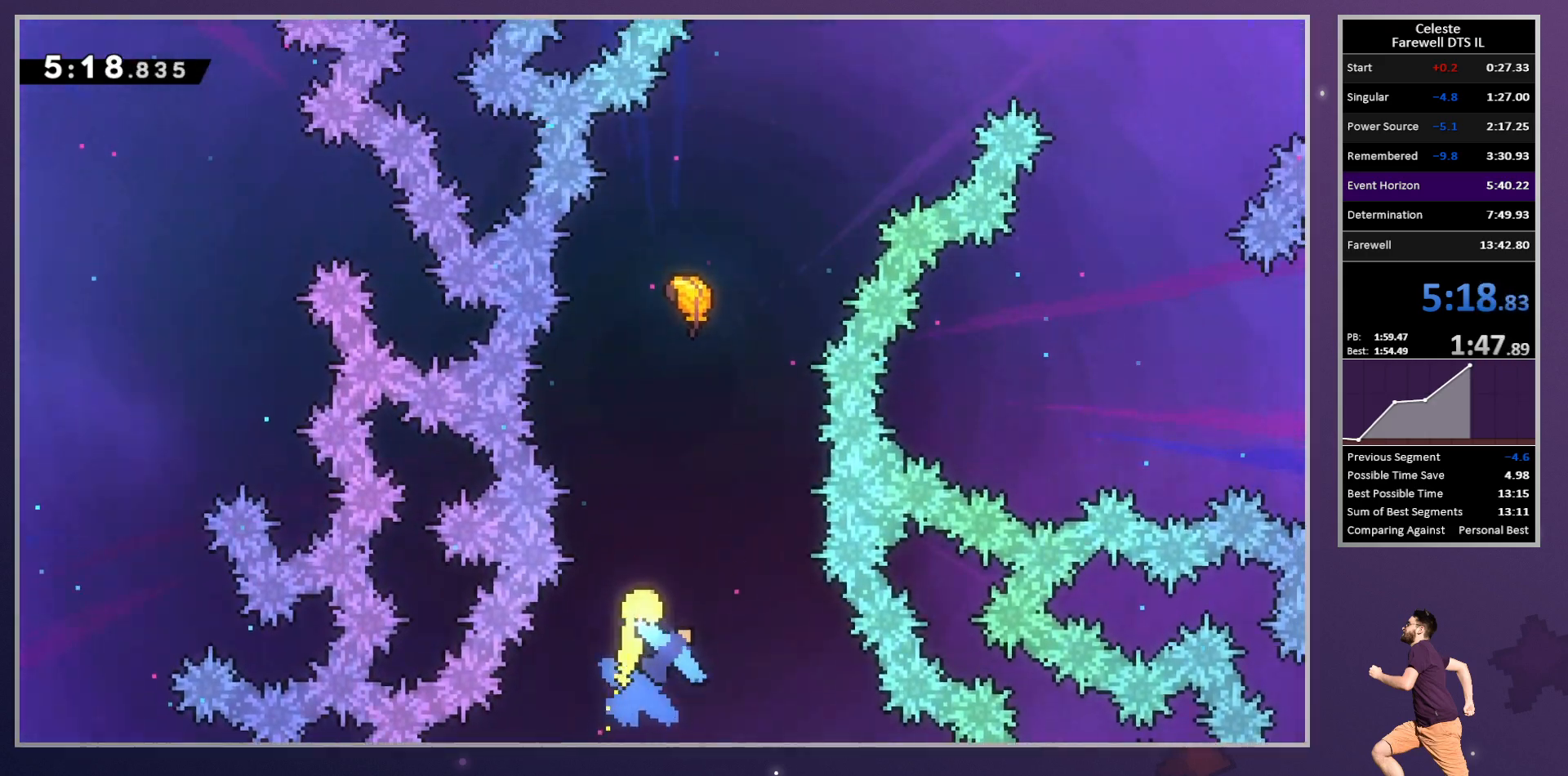
{"buttons": [], "left_stick": "up", "button_events": []}
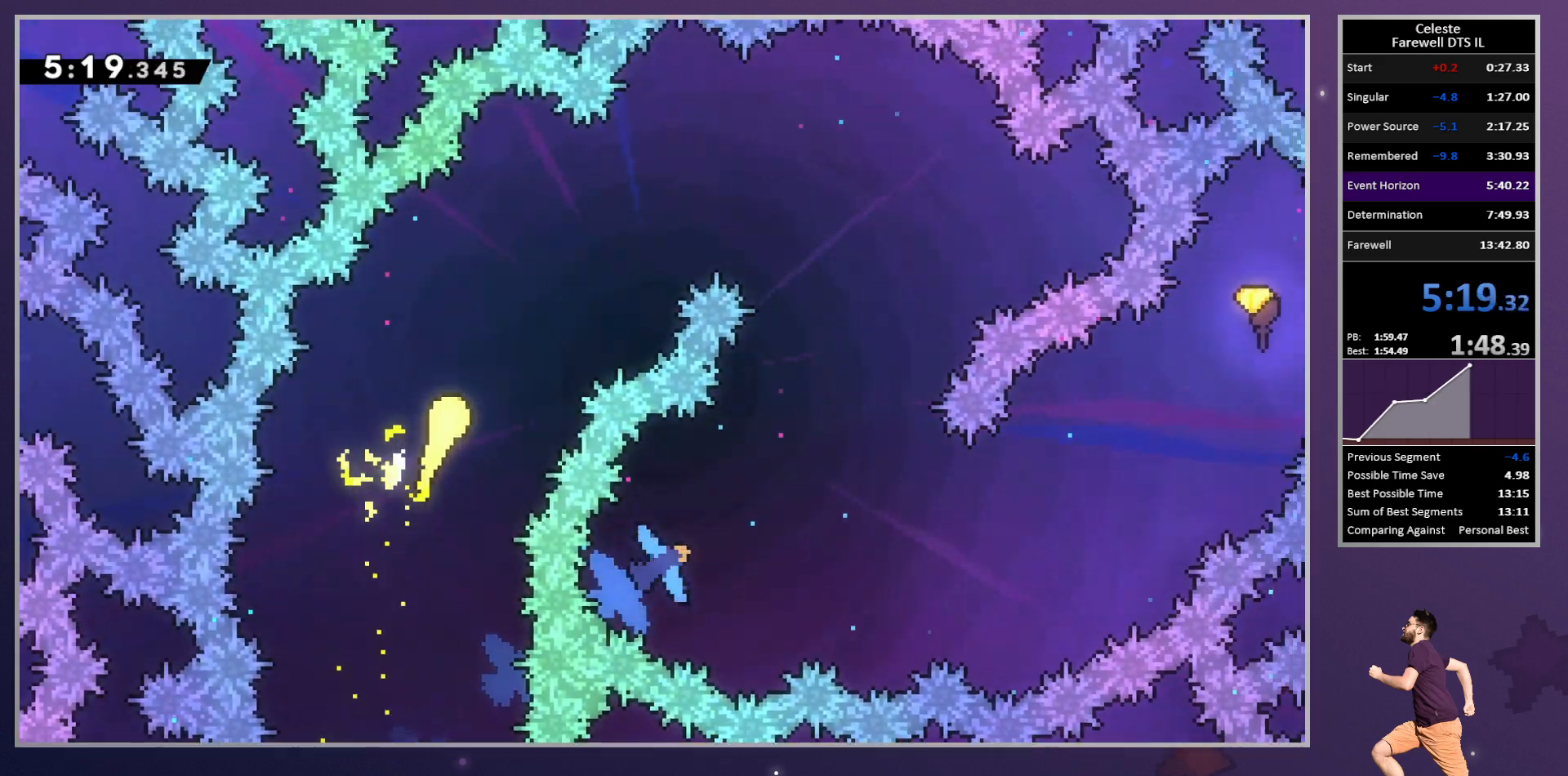
{"buttons": [], "left_stick": "down-right", "button_events": []}
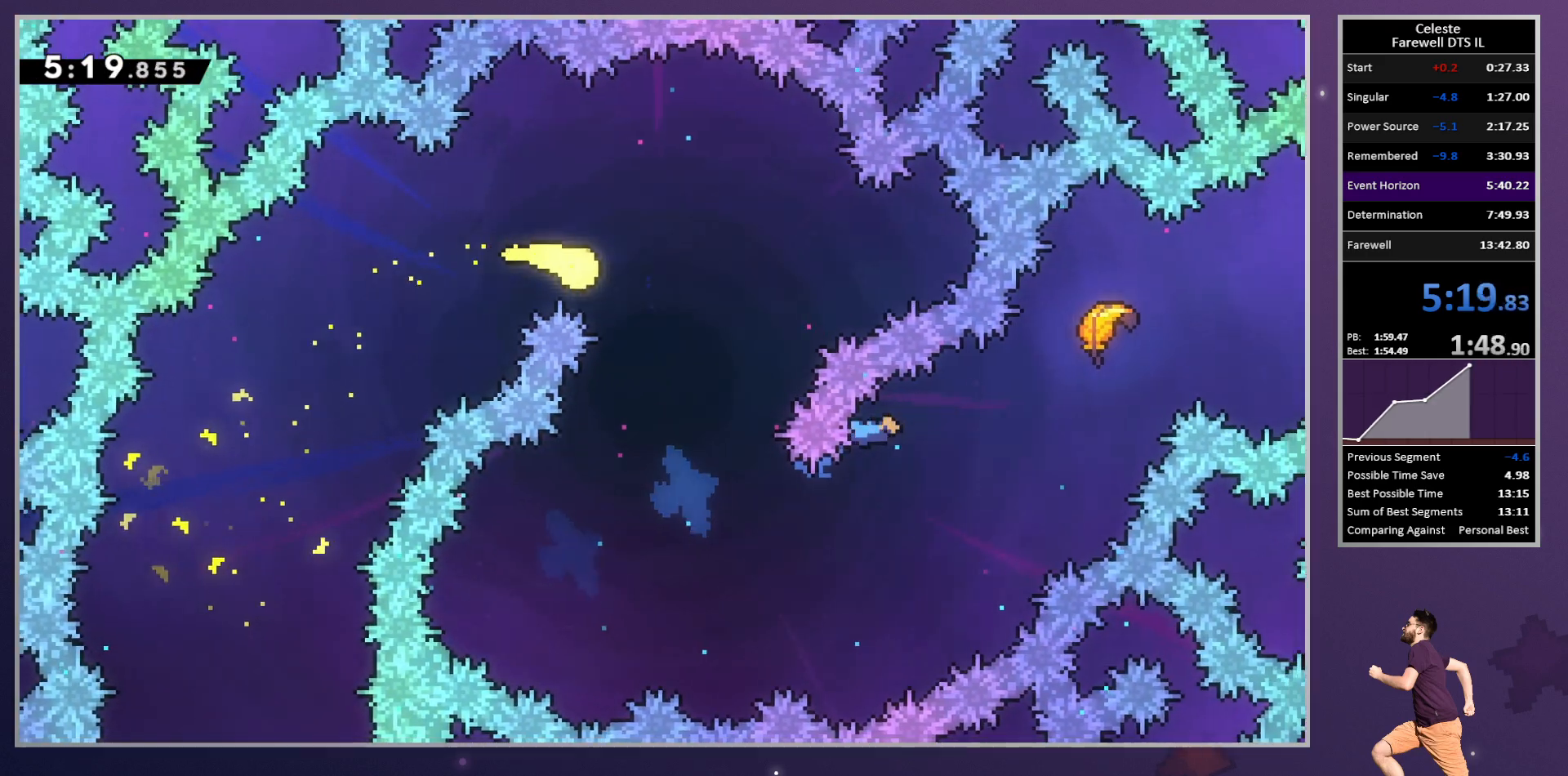
{"buttons": [], "left_stick": "right", "button_events": []}